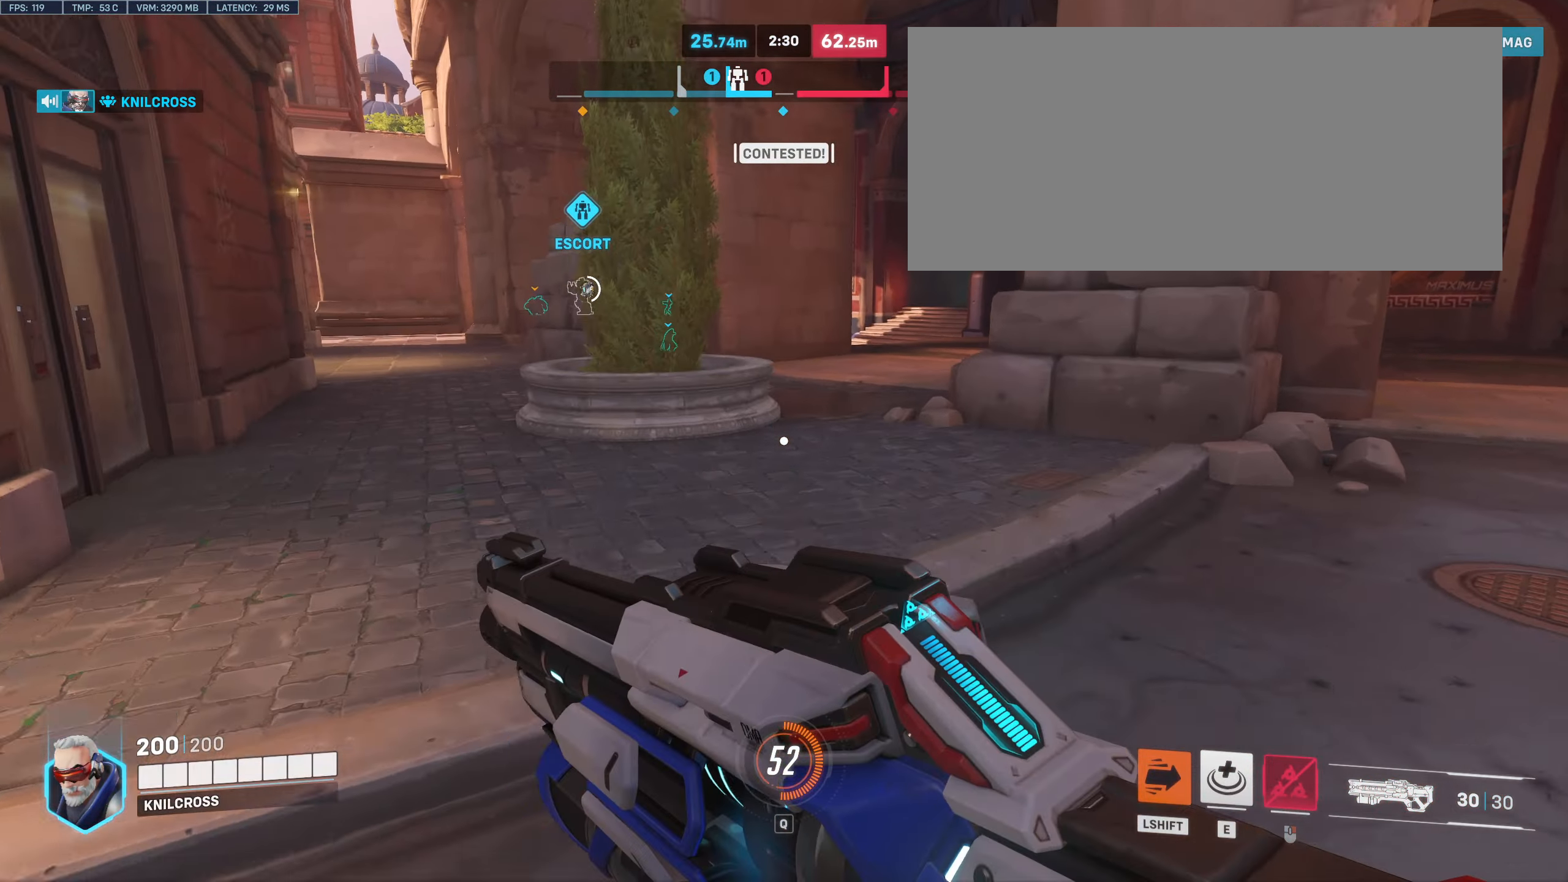
Gameplay with keyboard and mouse; each line is a JSON object with the keys and mouse buttons held at the frame after it. "events" lists presses ("down") and releases ("up") of "a", "alt", "ctrl", "d", "e", "f", "q", "r", "s", "shift", "space", "w", "mouse_left", "mouse_wheel", "mouse_right", "mouse_mb4" and "mouse_mb5" between this image and that frame as [ms after this image, input, new state], when the widget could be followed in between. "mouse_left", "mouse_wheel", "mouse_right", "mouse_mb4", "mouse_mb5" = the "left", "wheel", "right", "mb4", "mb5" buttons of the "mouse" list. No other keys are recorded. "wheel" means that the mouse wheel is clicked or scrolled. Mouse movement is not recorded.
{"keys": ["w"], "mouse": [], "events": [[133, "space", "down"], [267, "space", "up"]]}
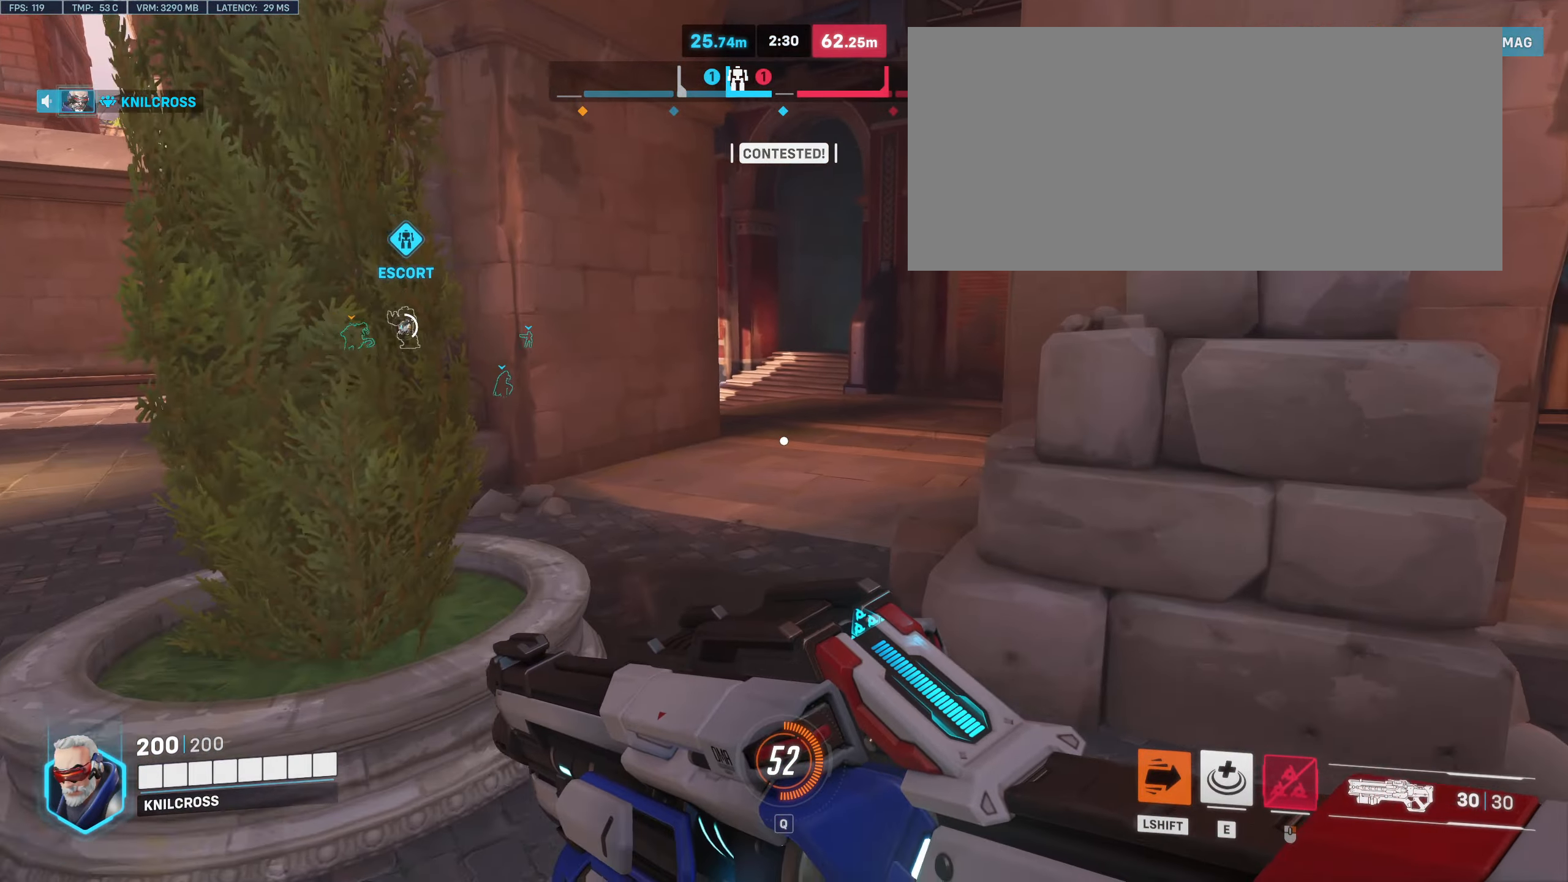
{"keys": ["space", "w"], "mouse": [], "events": [[450, "space", "down"]]}
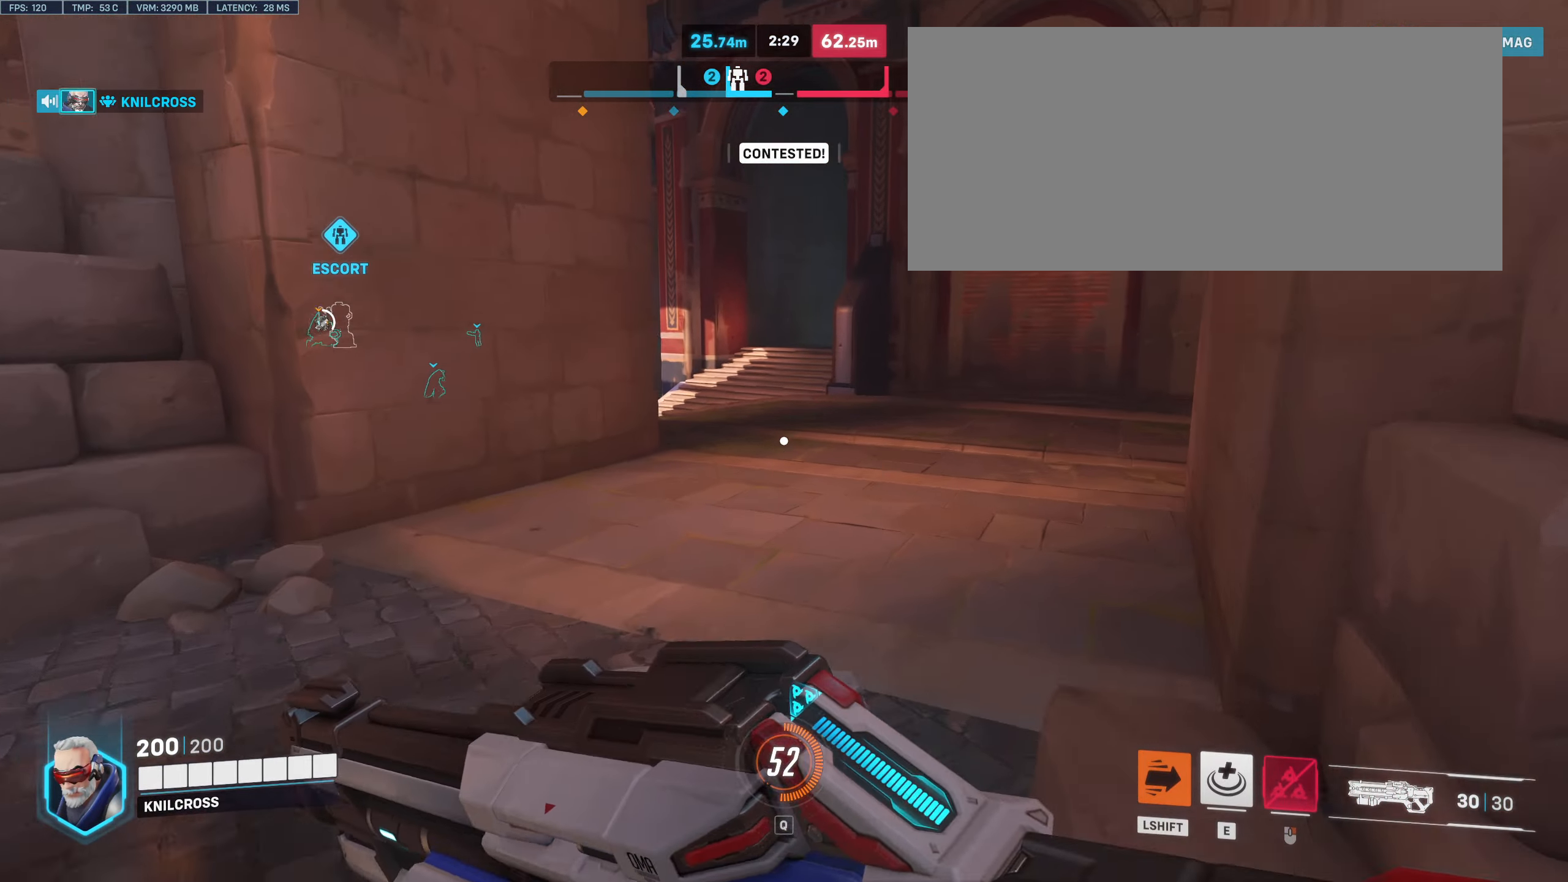
{"keys": ["w"], "mouse": [], "events": [[67, "space", "up"]]}
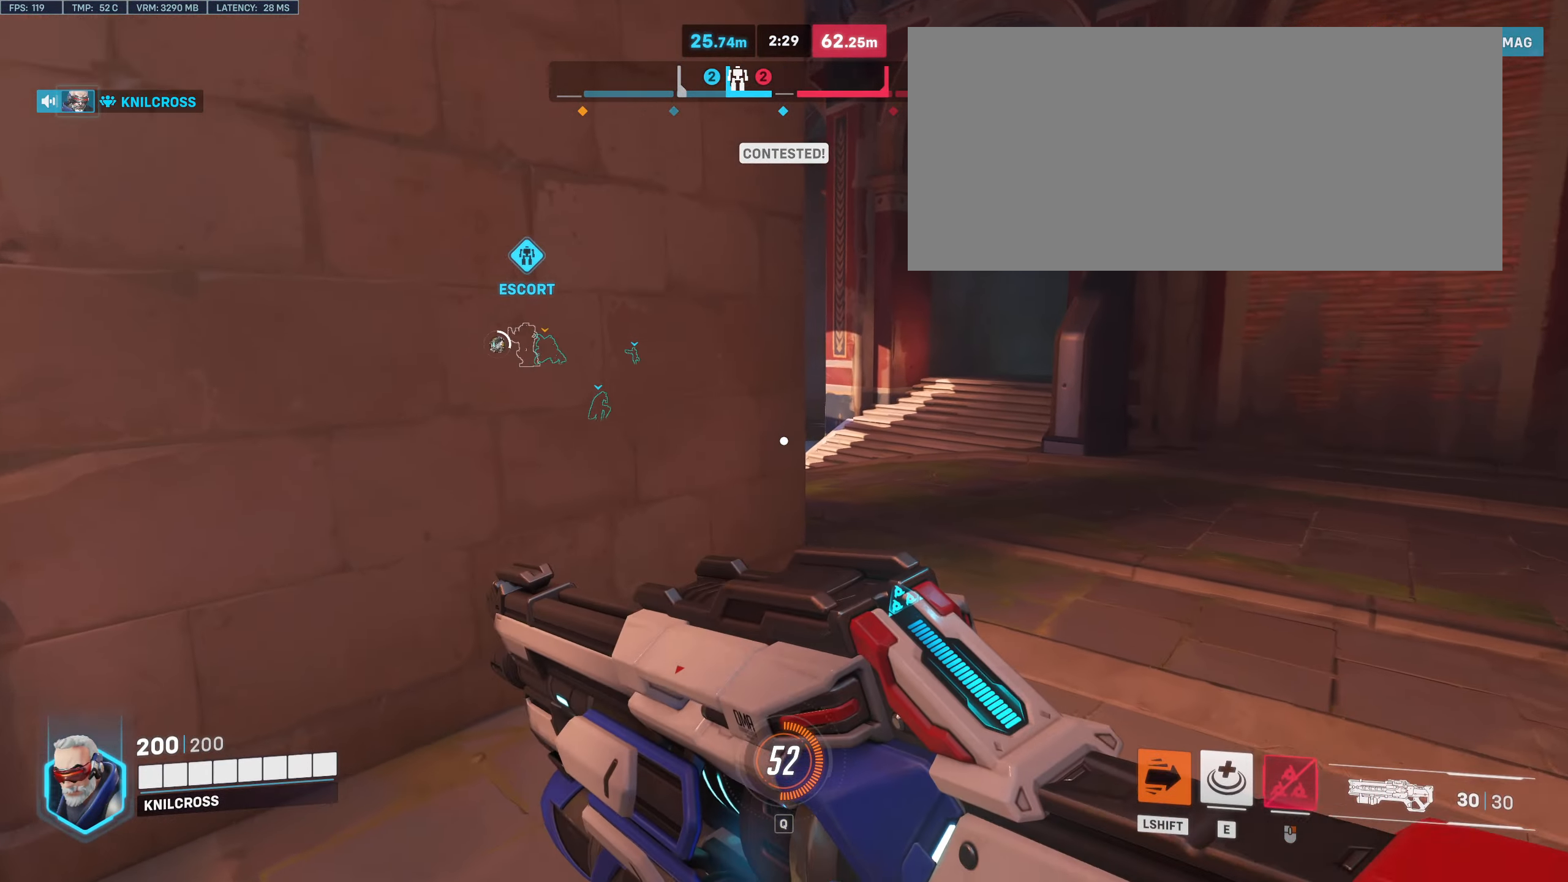
{"keys": ["space", "w"], "mouse": [], "events": [[350, "space", "down"]]}
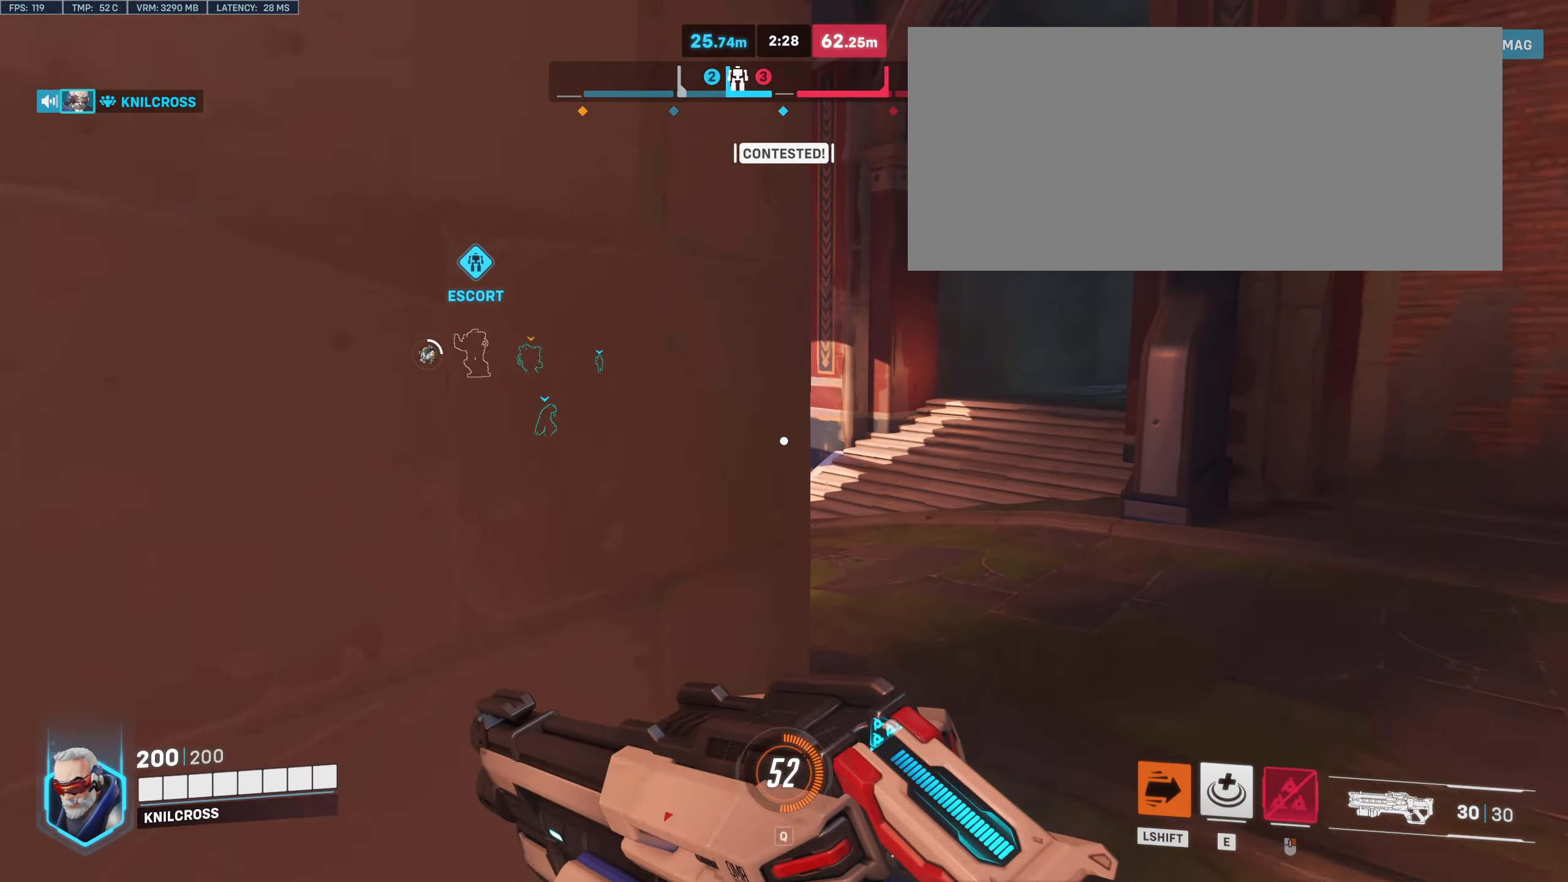
{"keys": ["w"], "mouse": ["left"], "events": [[33, "space", "up"], [434, "mouse_left", "down"]]}
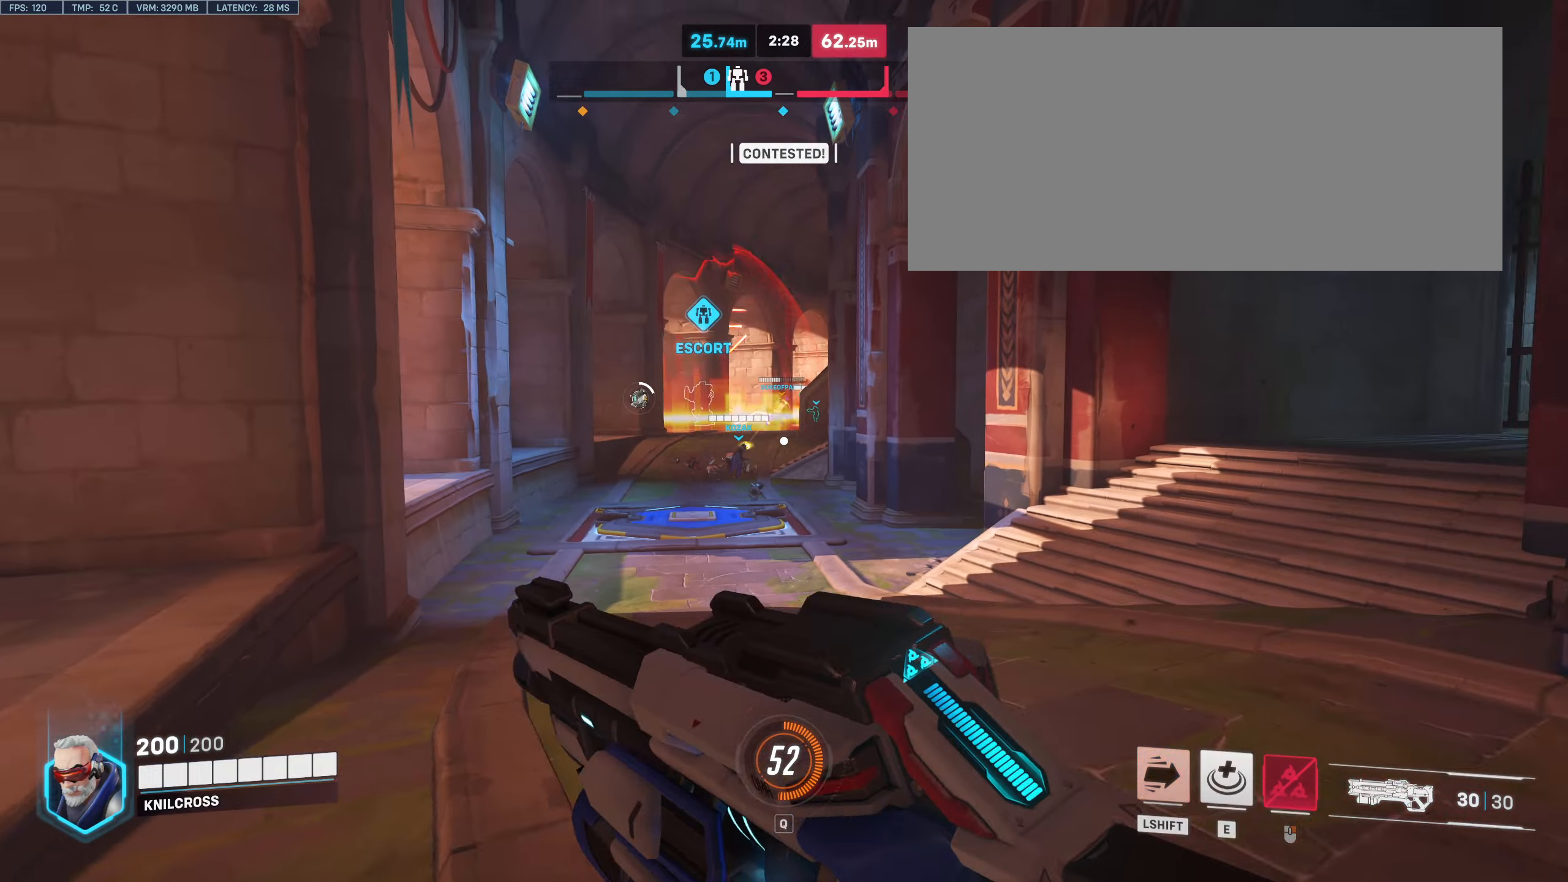
{"keys": ["w"], "mouse": ["left"], "events": []}
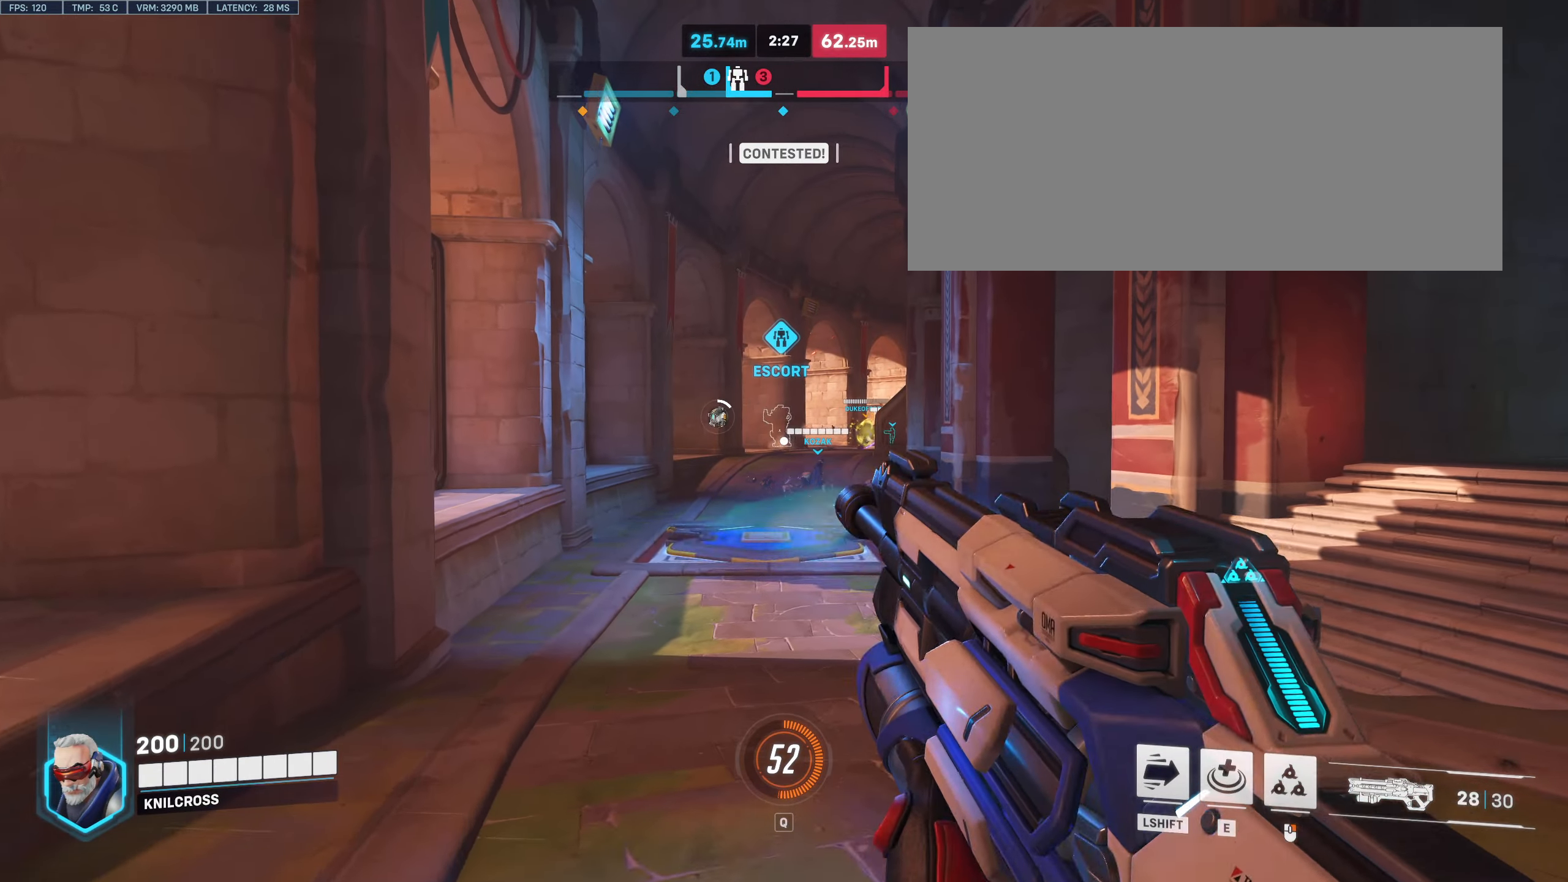
{"keys": ["w"], "mouse": [], "events": [[184, "mouse_left", "up"], [200, "a", "down"], [317, "a", "up"]]}
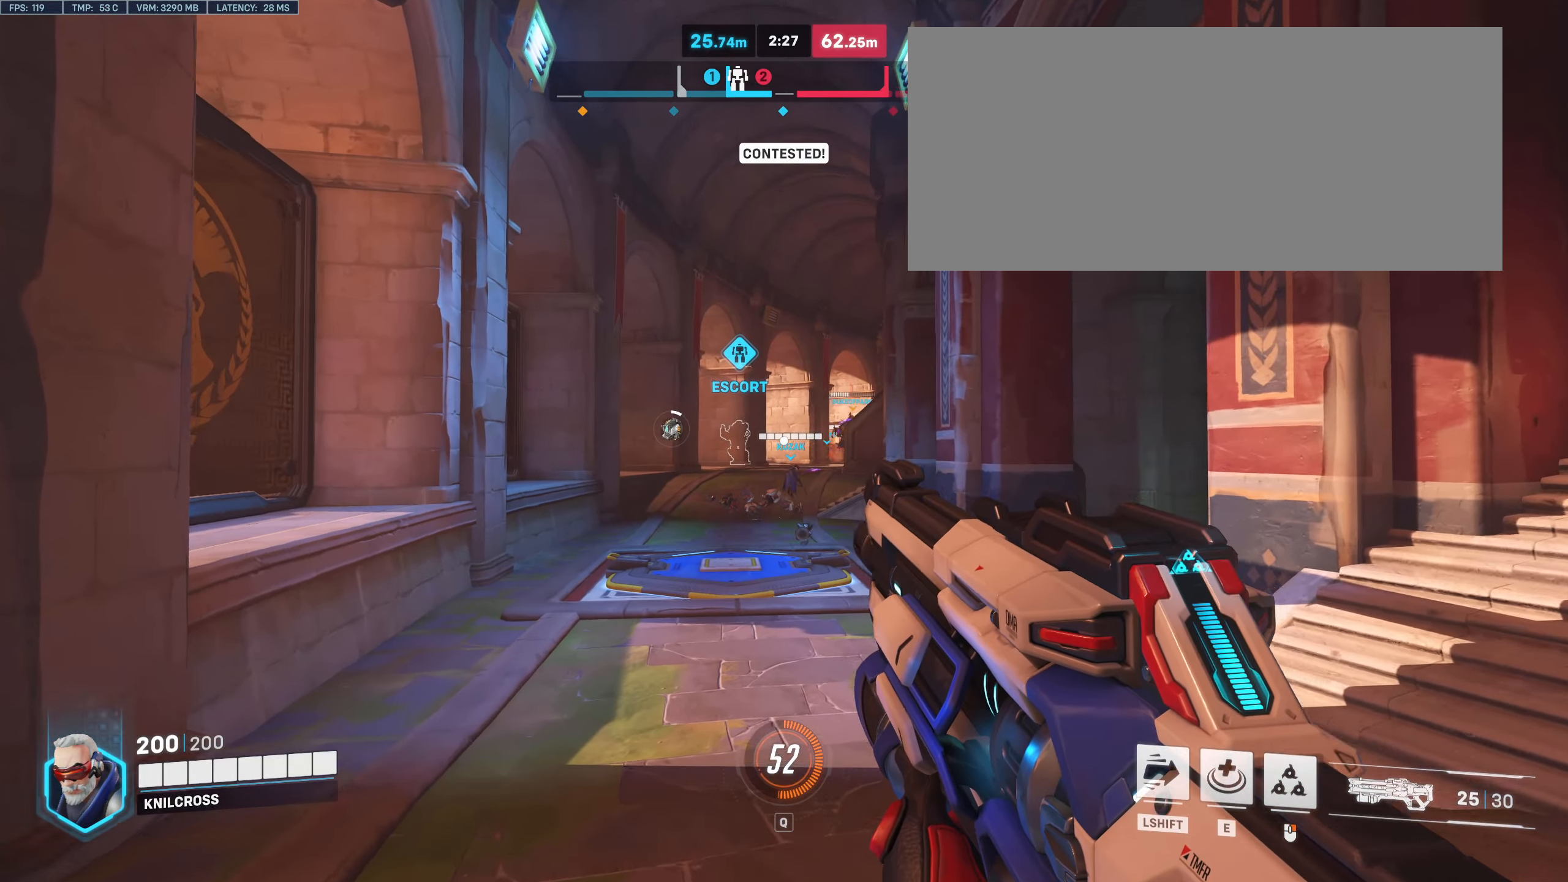
{"keys": ["a", "w"], "mouse": [], "events": [[367, "a", "down"]]}
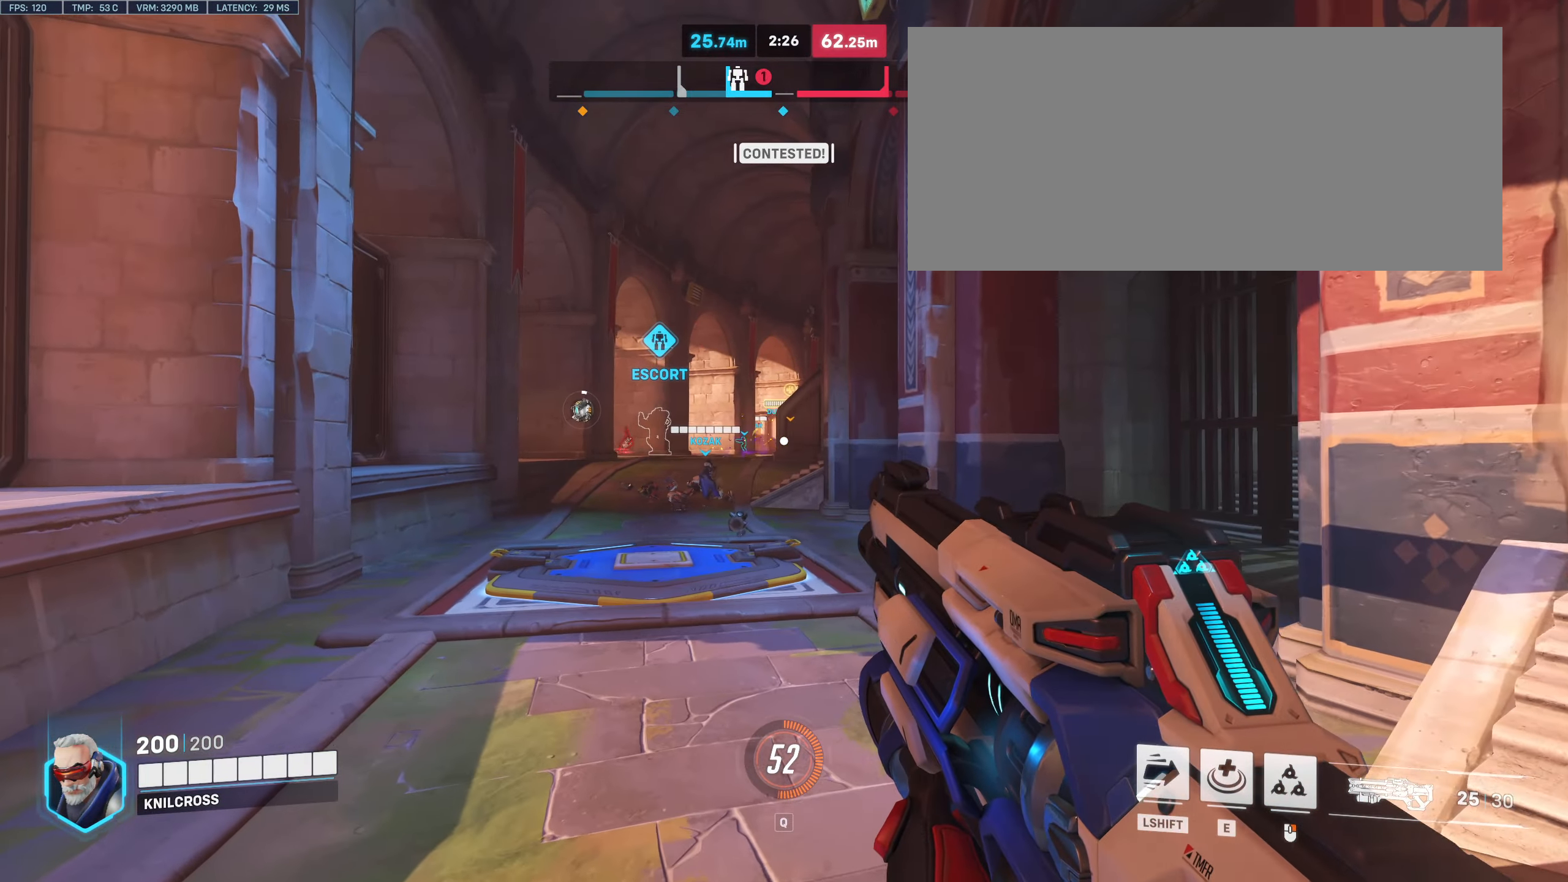
{"keys": ["a", "w"], "mouse": [], "events": [[167, "r", "down"], [367, "r", "up"]]}
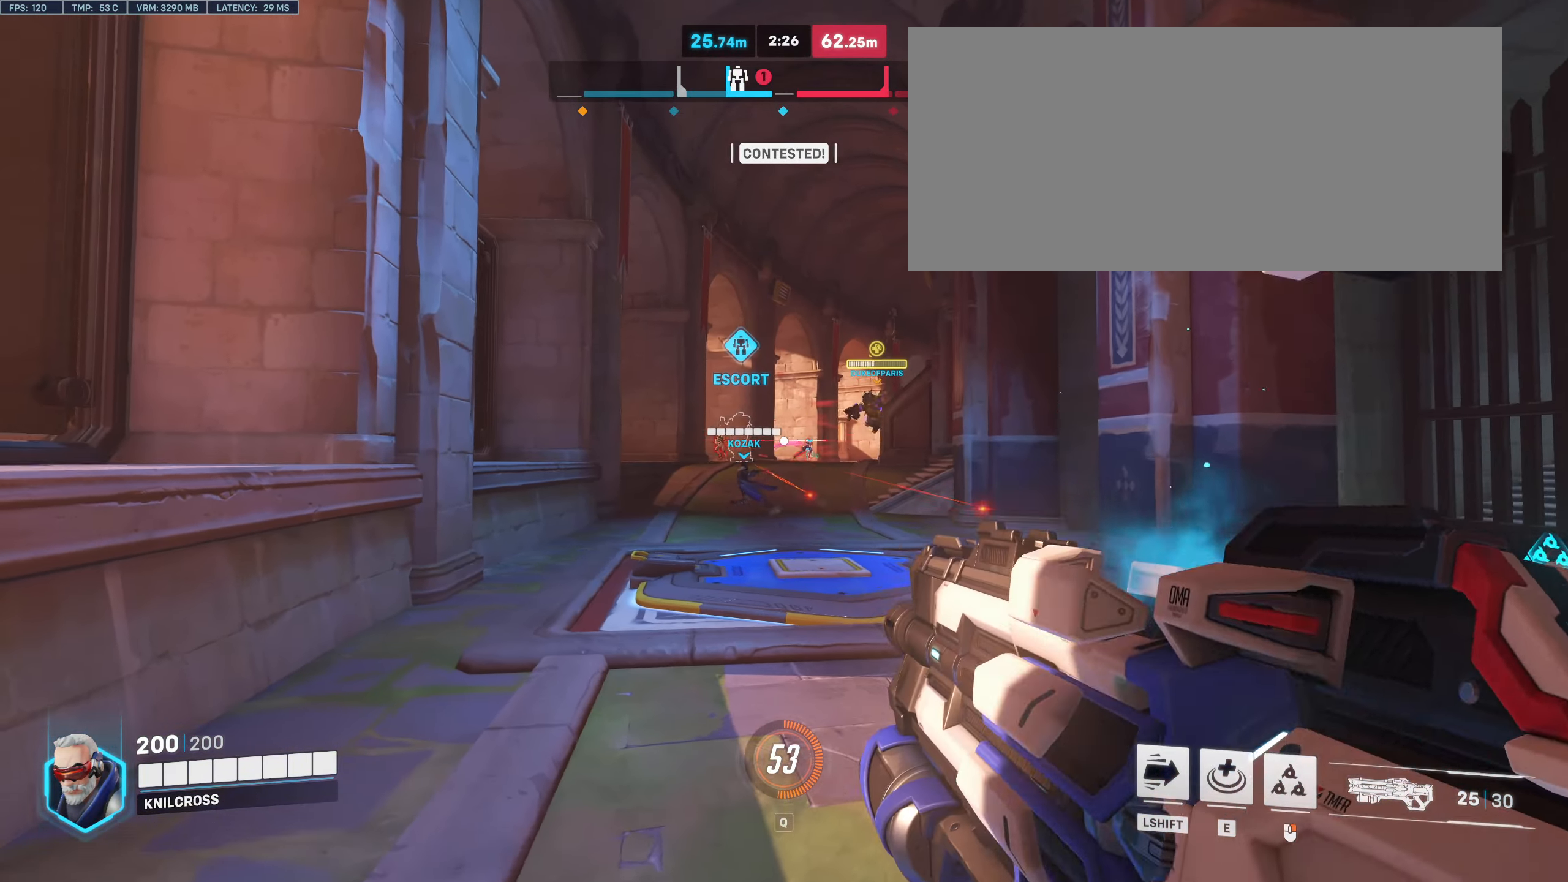
{"keys": ["shift", "w"], "mouse": [], "events": [[100, "a", "up"], [417, "shift", "down"]]}
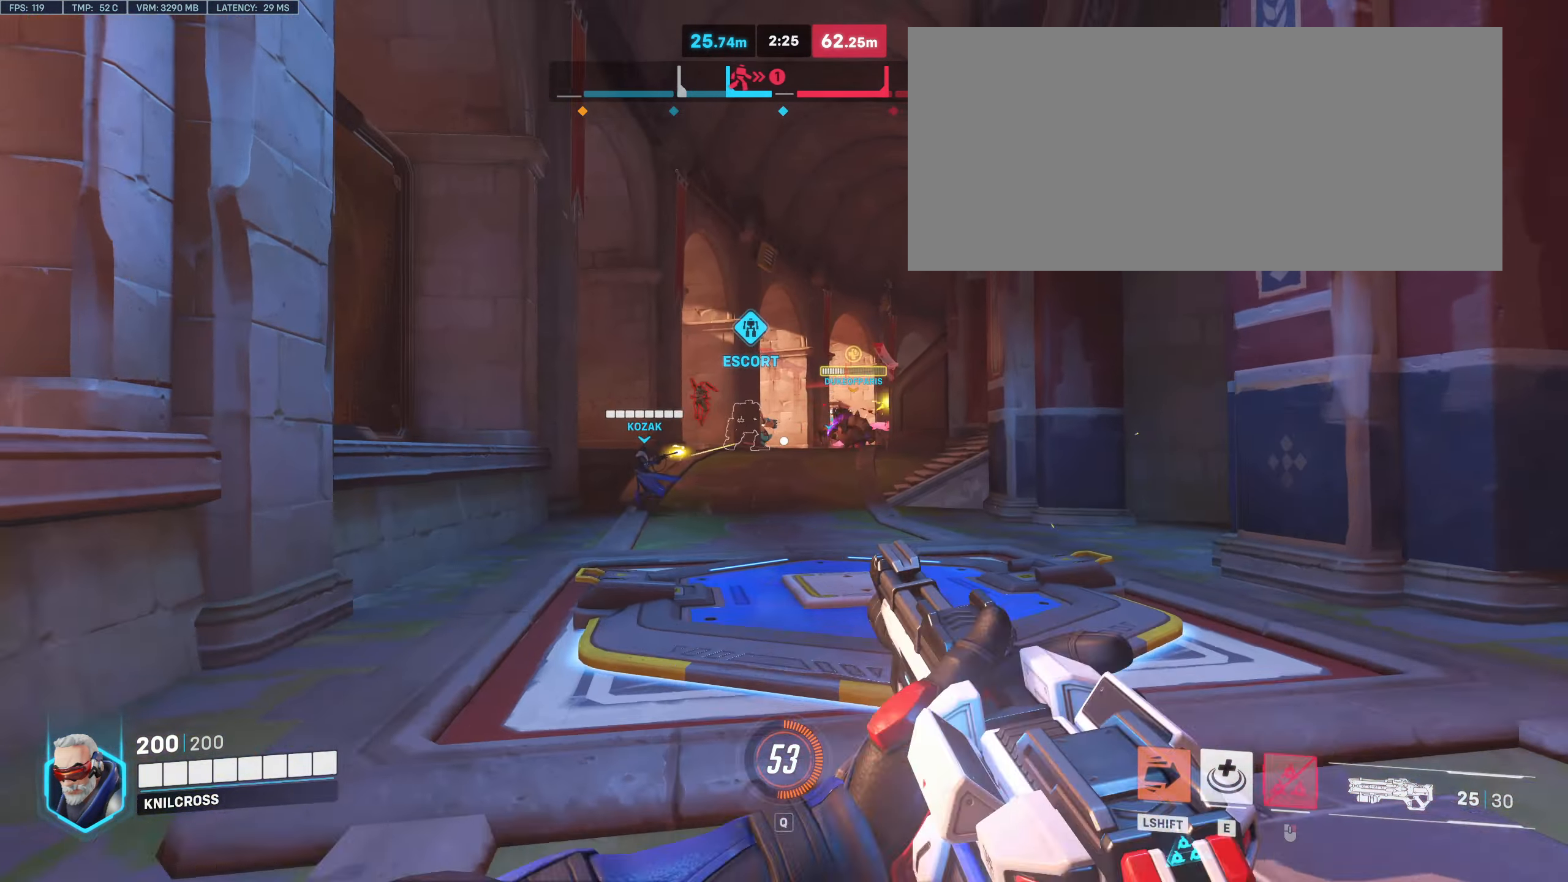
{"keys": ["d", "w"], "mouse": ["left"], "events": [[150, "shift", "up"], [234, "d", "down"], [284, "mouse_left", "down"]]}
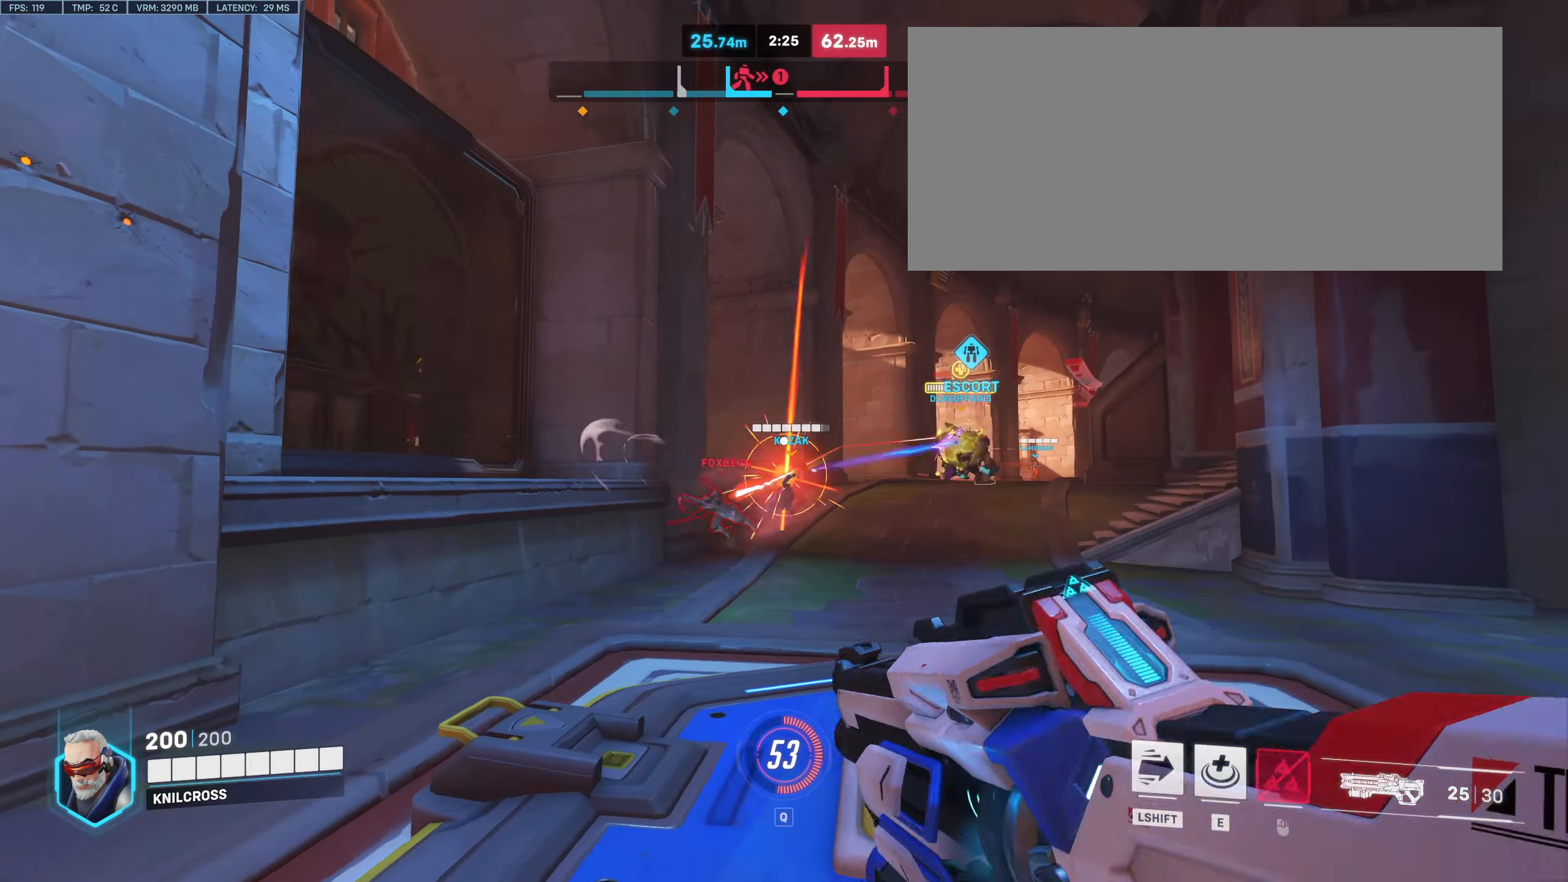
{"keys": ["d", "w"], "mouse": ["left"], "events": [[17, "w", "up"], [467, "w", "down"]]}
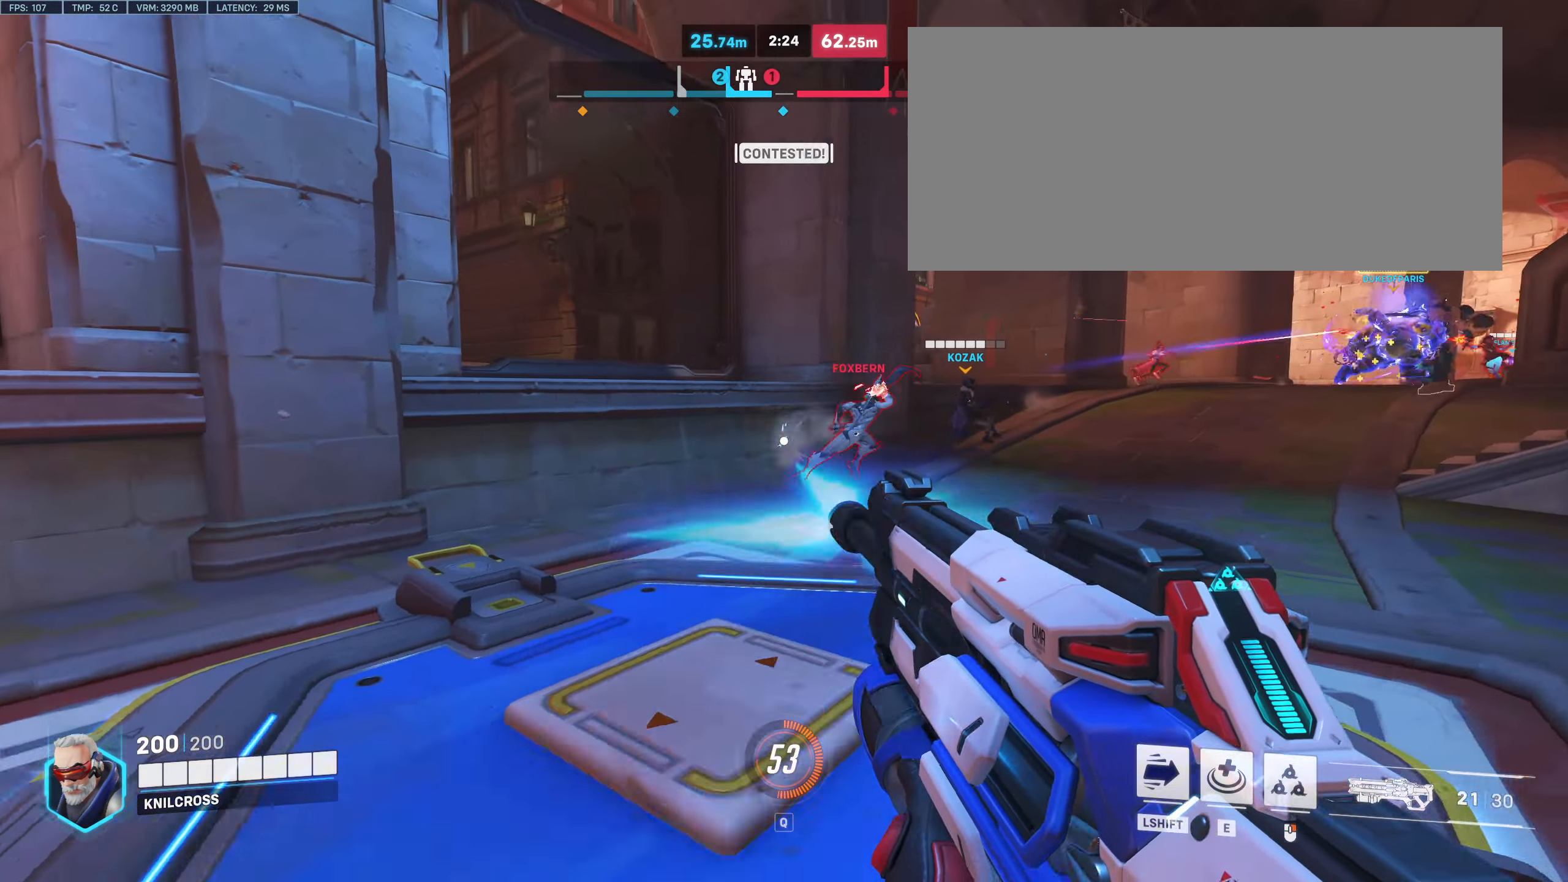
{"keys": ["w"], "mouse": ["left", "right"], "events": [[167, "d", "up"], [417, "mouse_right", "down"]]}
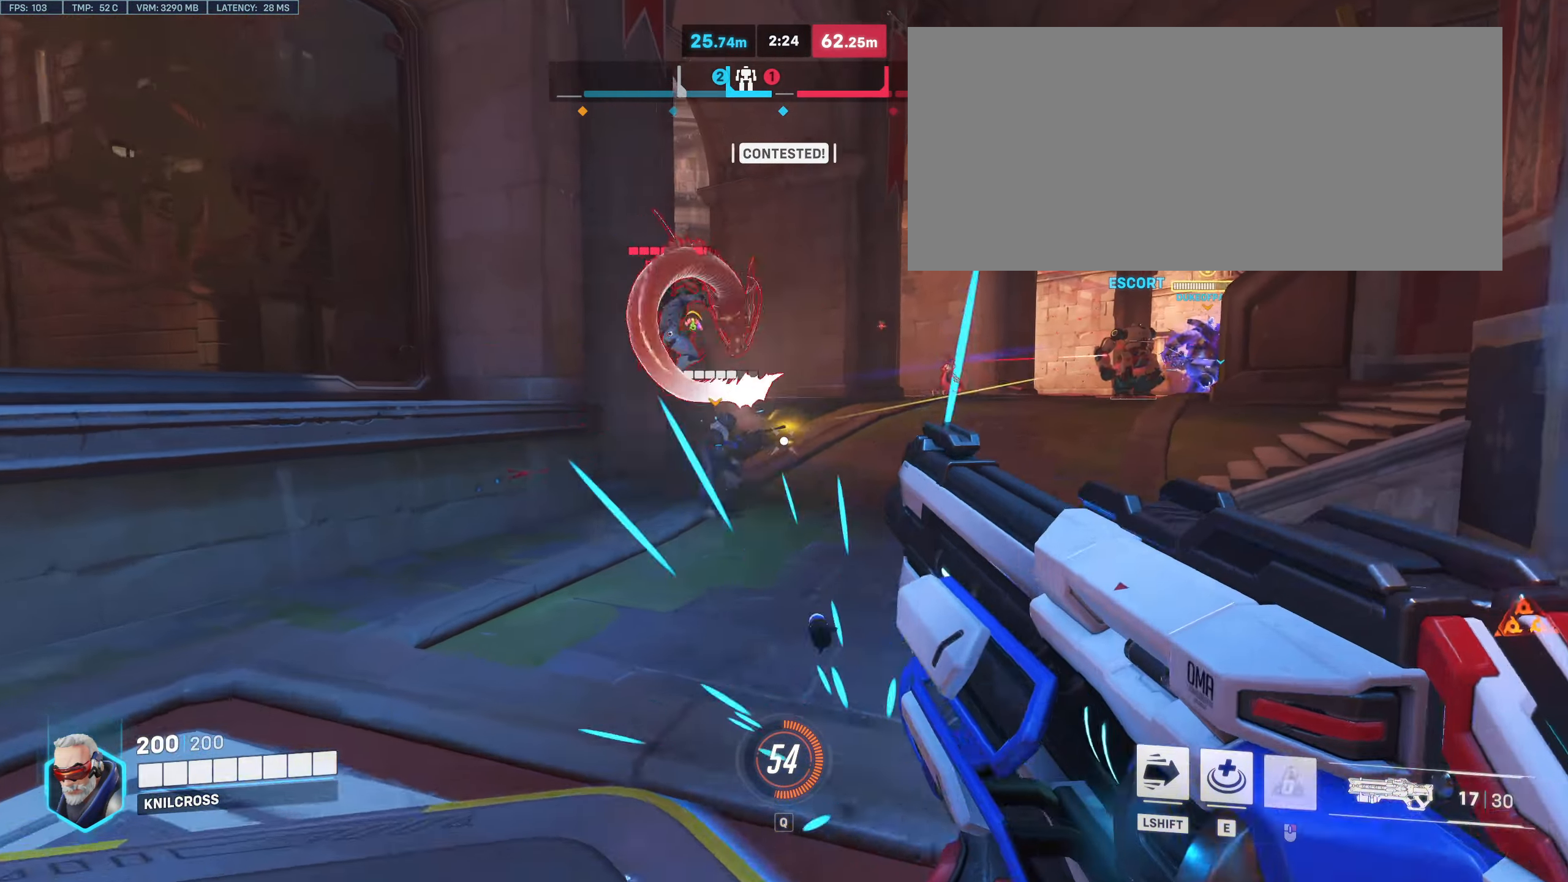
{"keys": ["a"], "mouse": ["left"], "events": [[84, "mouse_right", "up"], [184, "a", "down"], [400, "w", "up"]]}
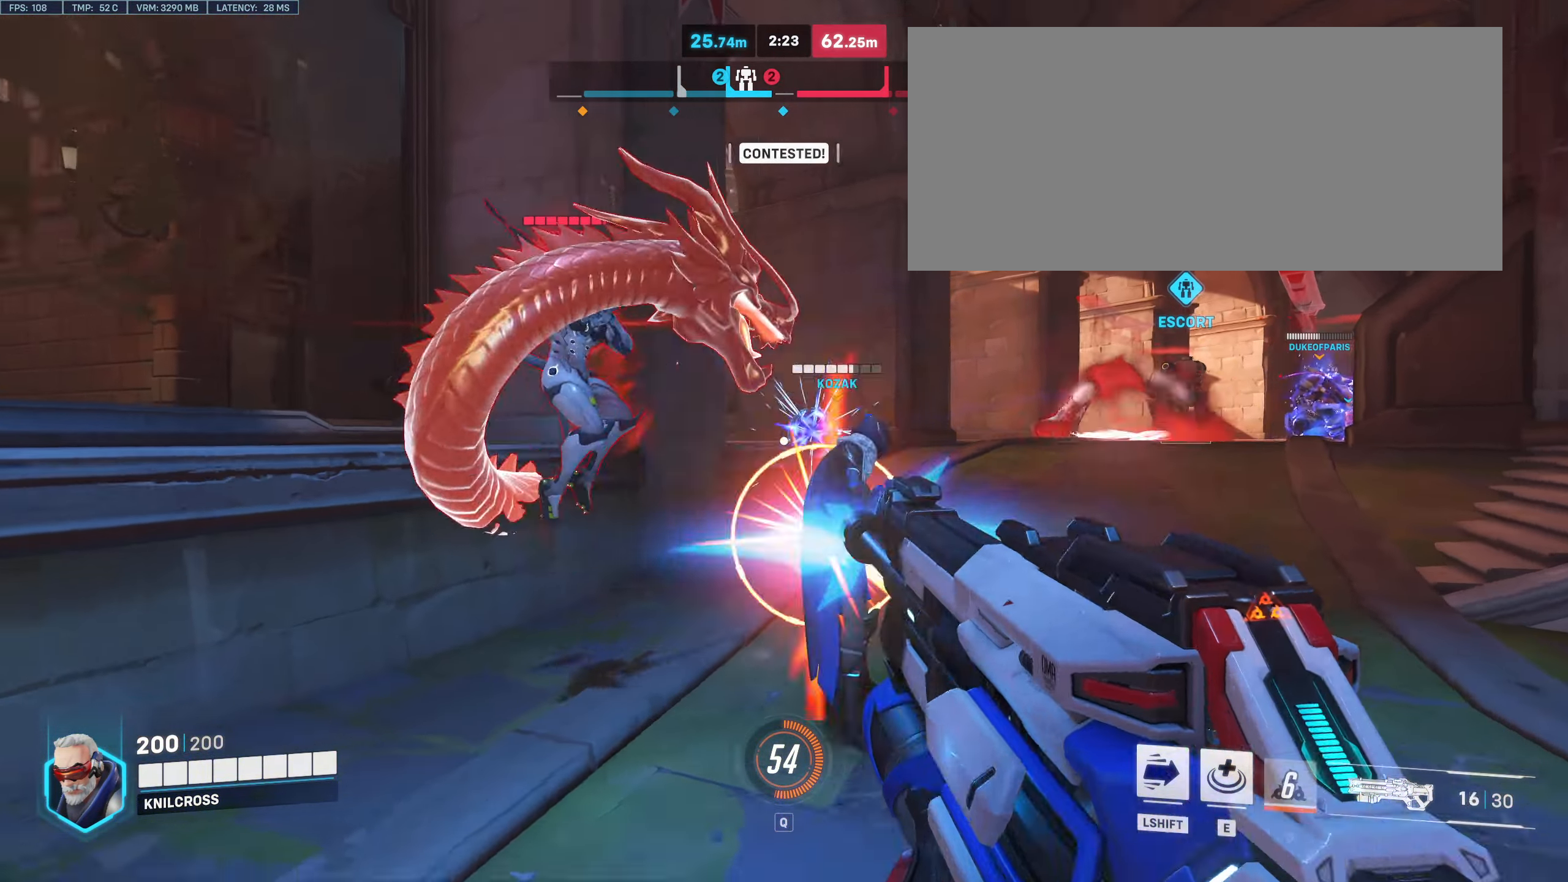
{"keys": ["a", "s"], "mouse": ["left"], "events": [[134, "s", "down"]]}
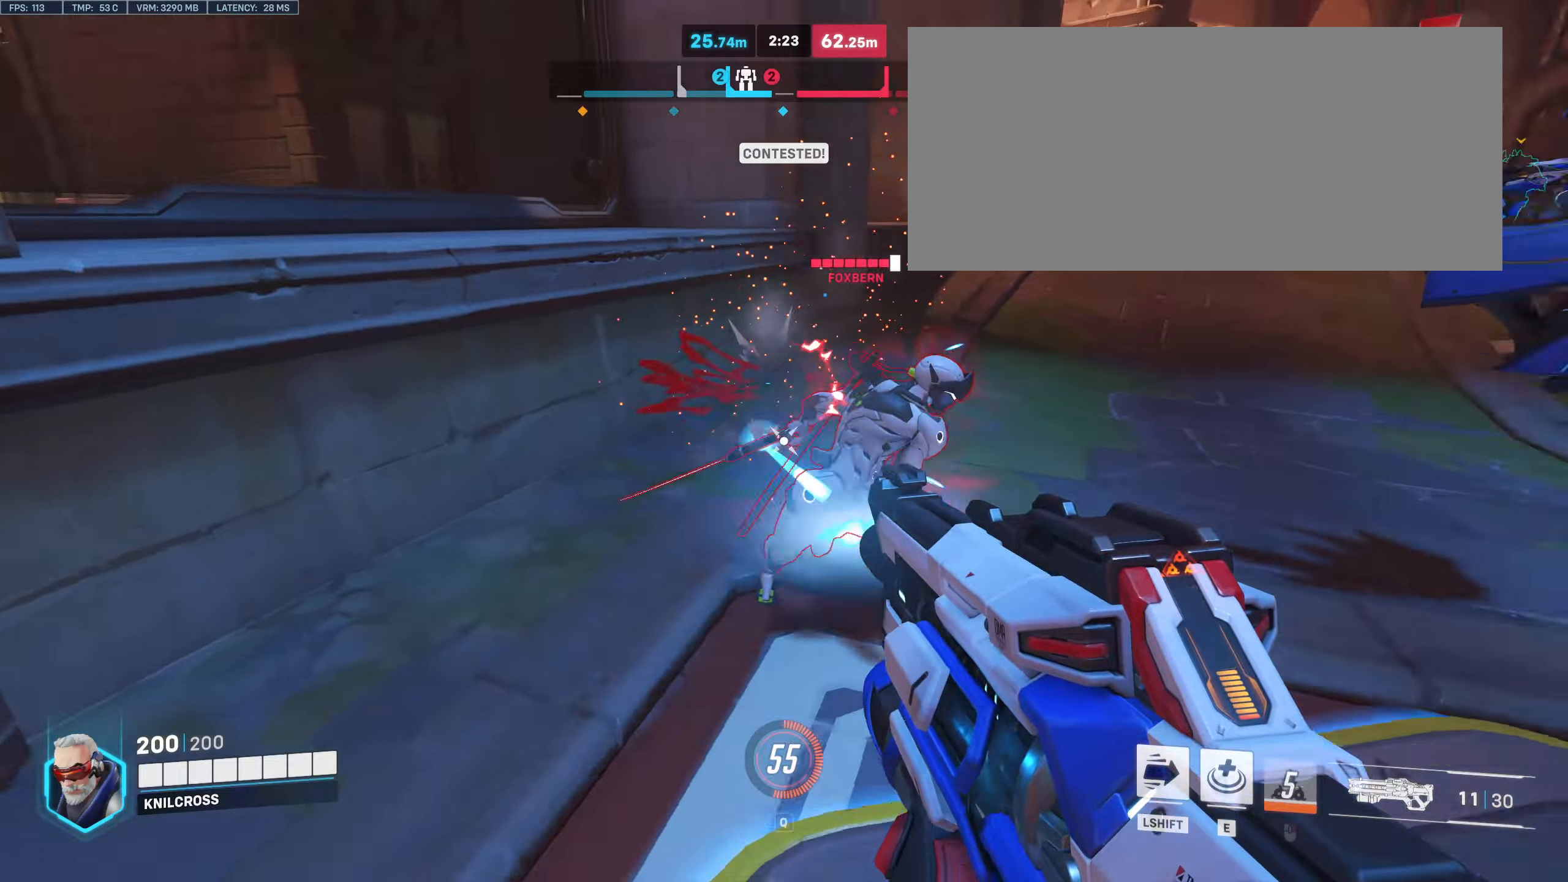
{"keys": ["d", "s"], "mouse": ["left"], "events": [[200, "a", "up"], [283, "d", "down"]]}
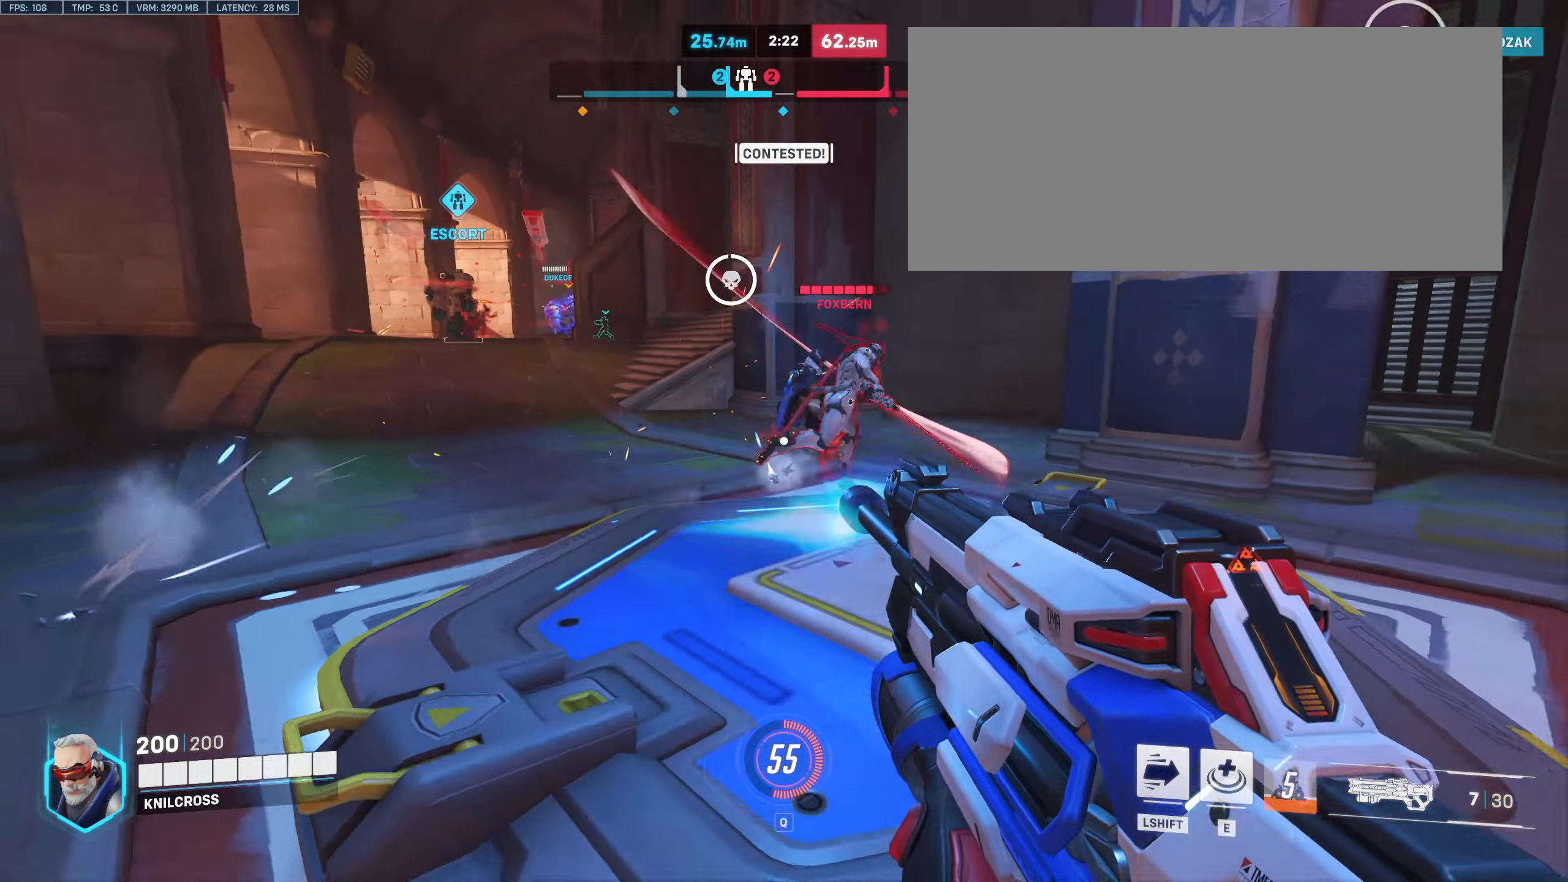
{"keys": ["d", "s"], "mouse": ["left"], "events": [[200, "s", "up"], [416, "s", "down"]]}
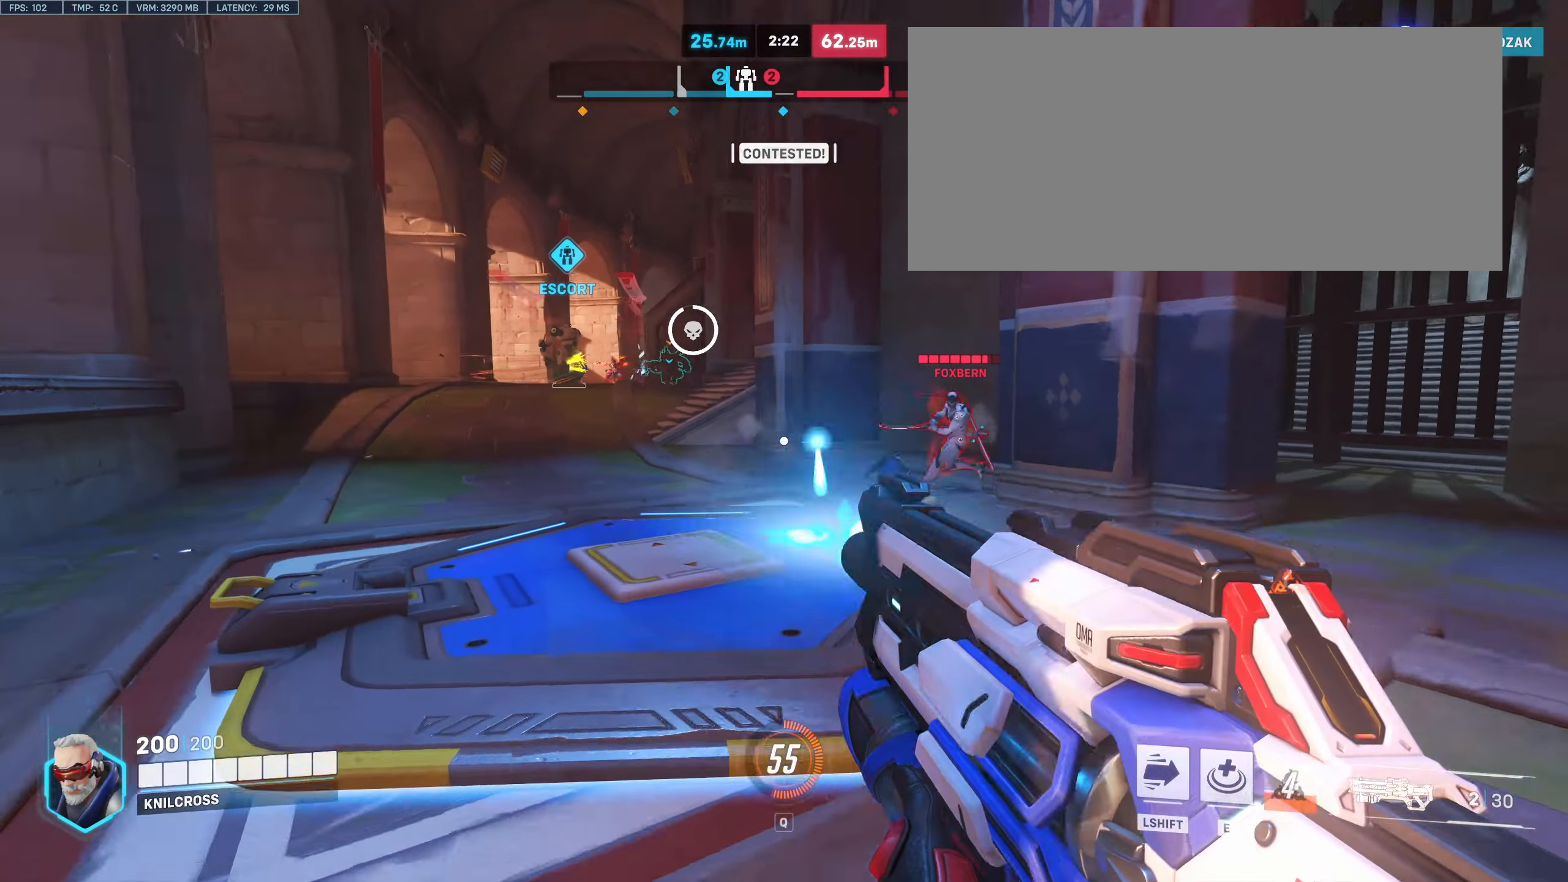
{"keys": ["s"], "mouse": ["left"], "events": [[33, "d", "up"]]}
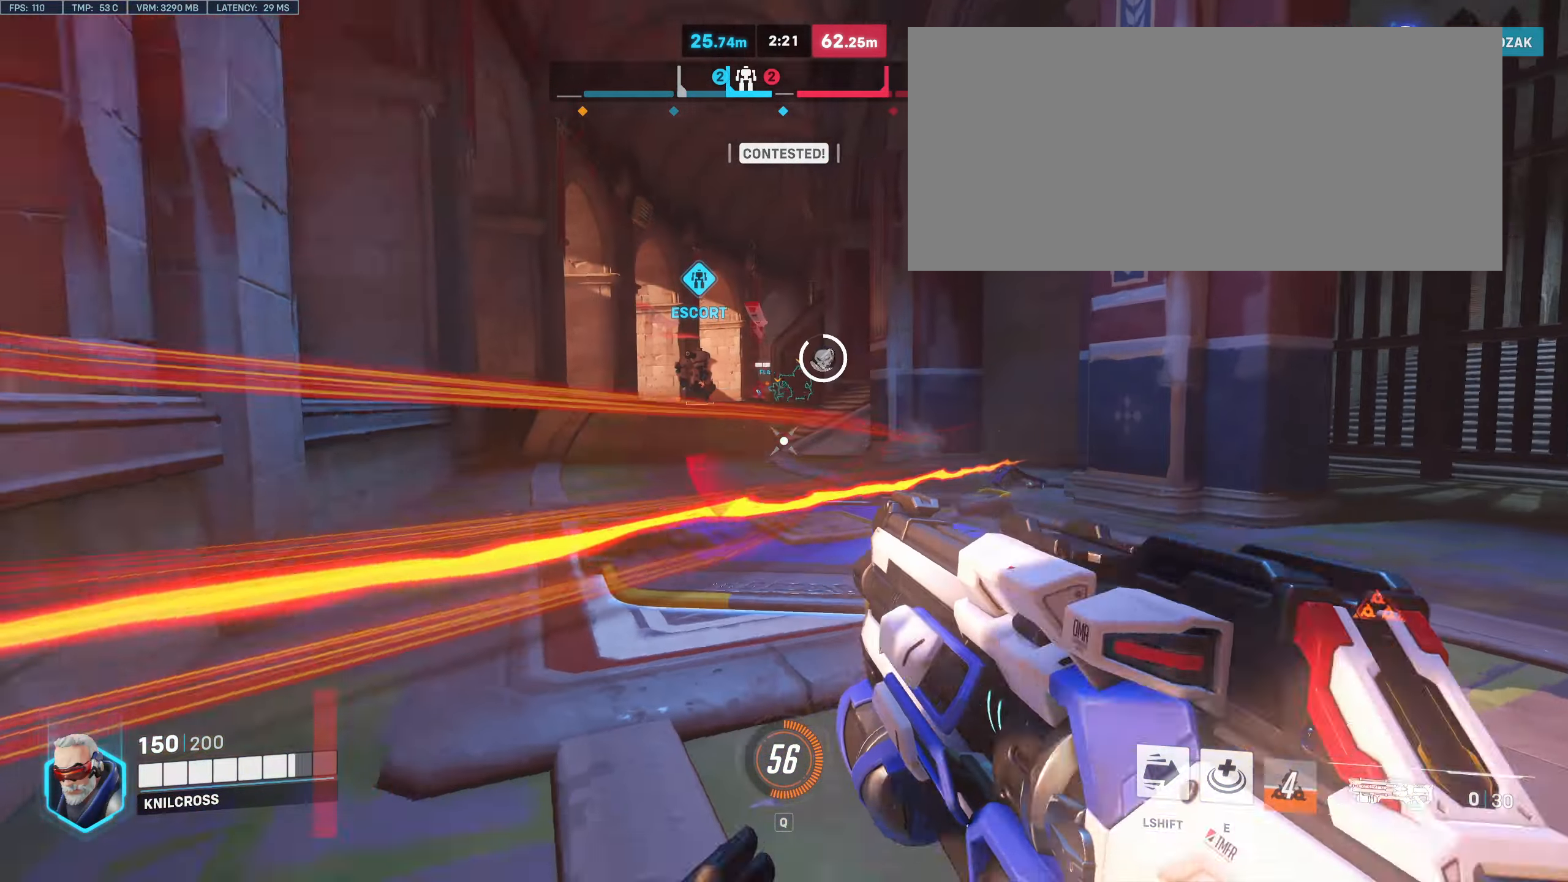
{"keys": ["s"], "mouse": ["left"], "events": [[150, "d", "down"], [233, "space", "down"], [383, "space", "up"], [400, "d", "up"]]}
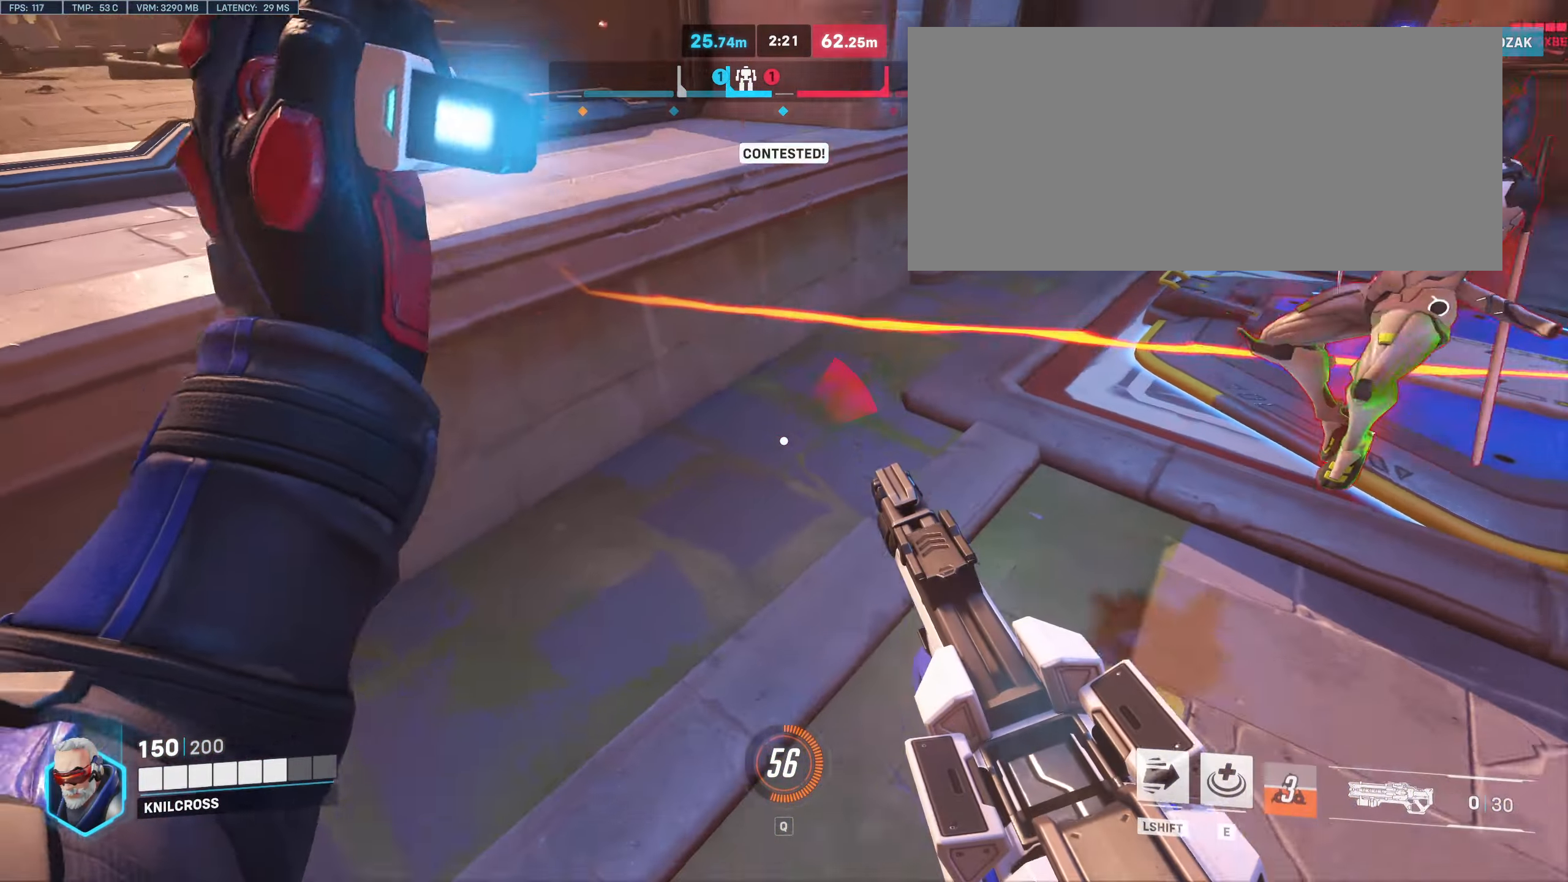
{"keys": ["d", "s", "space"], "mouse": ["left"], "events": [[83, "e", "down"], [266, "e", "up"], [416, "d", "down"], [450, "space", "down"]]}
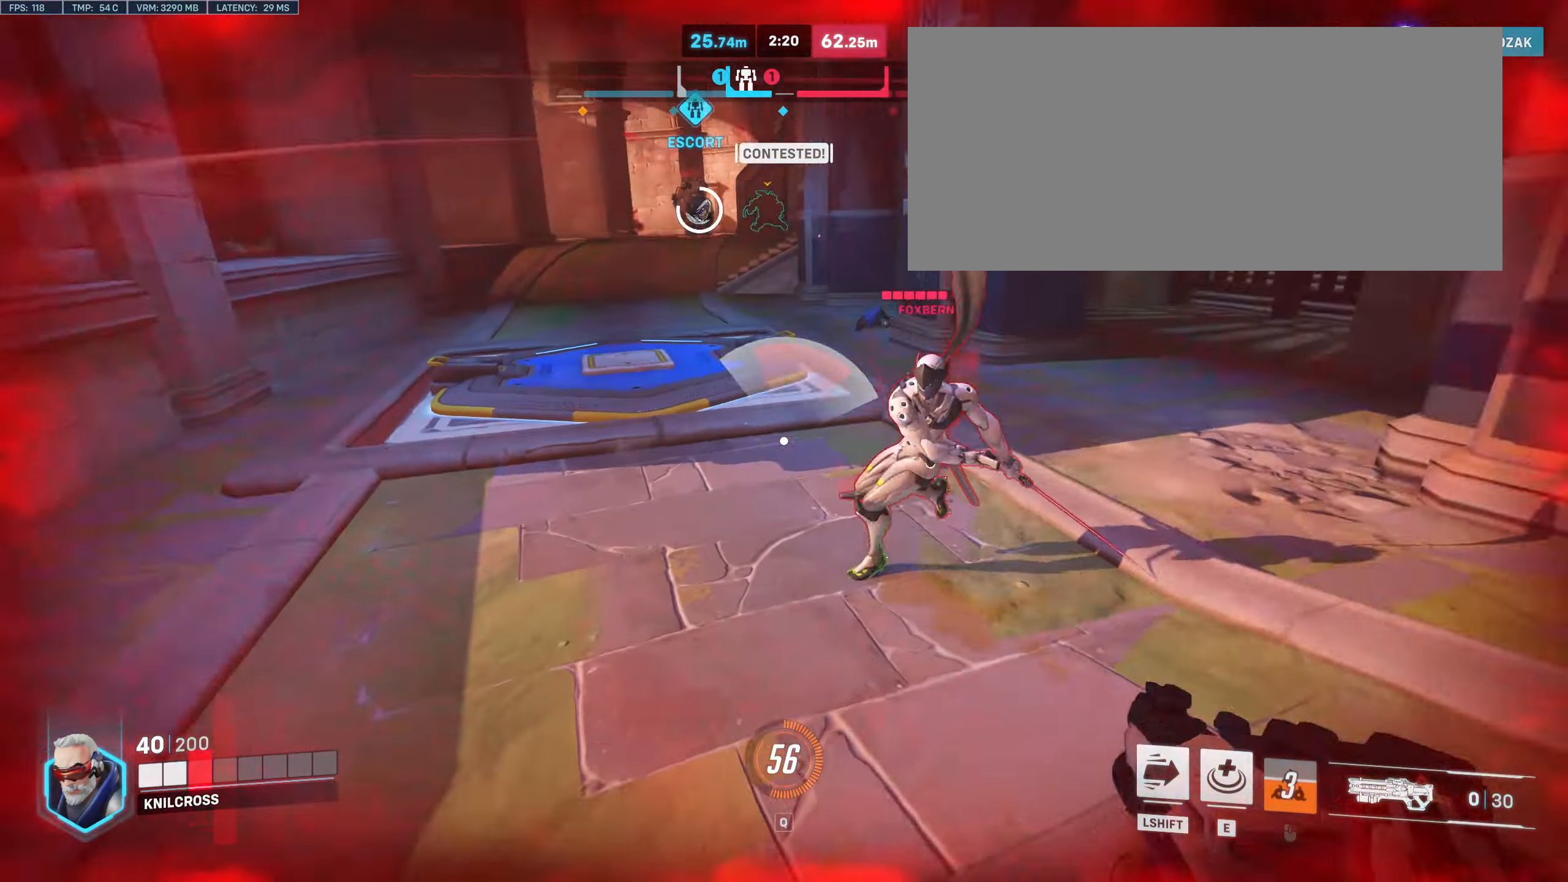
{"keys": ["d"], "mouse": ["left"], "events": [[16, "s", "up"], [83, "space", "up"]]}
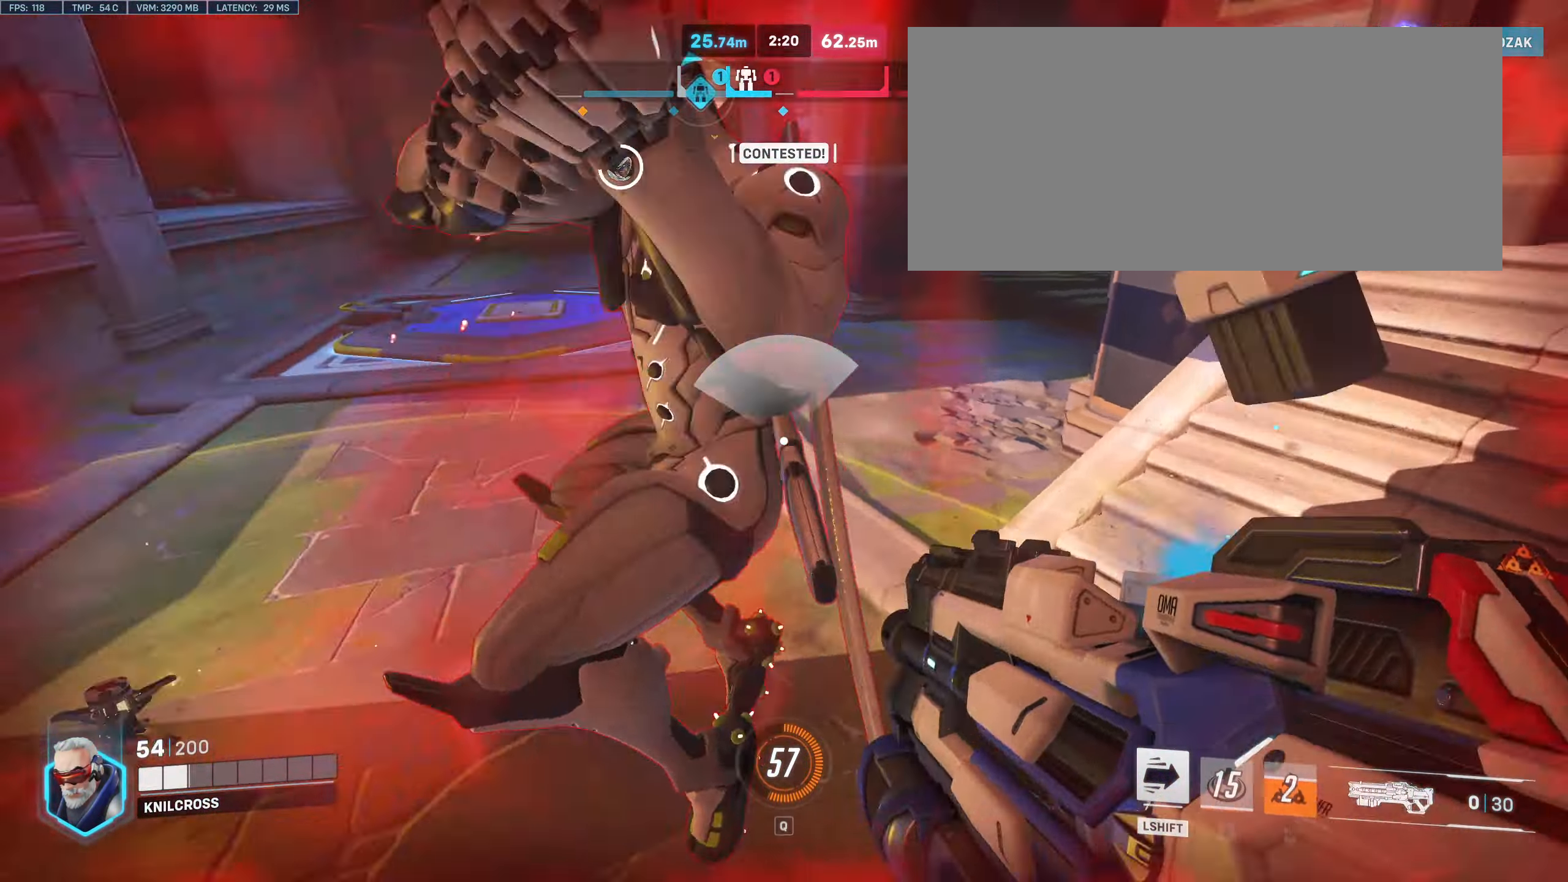
{"keys": [], "mouse": [], "events": [[150, "space", "down"], [283, "space", "up"], [450, "mouse_left", "up"], [483, "d", "up"]]}
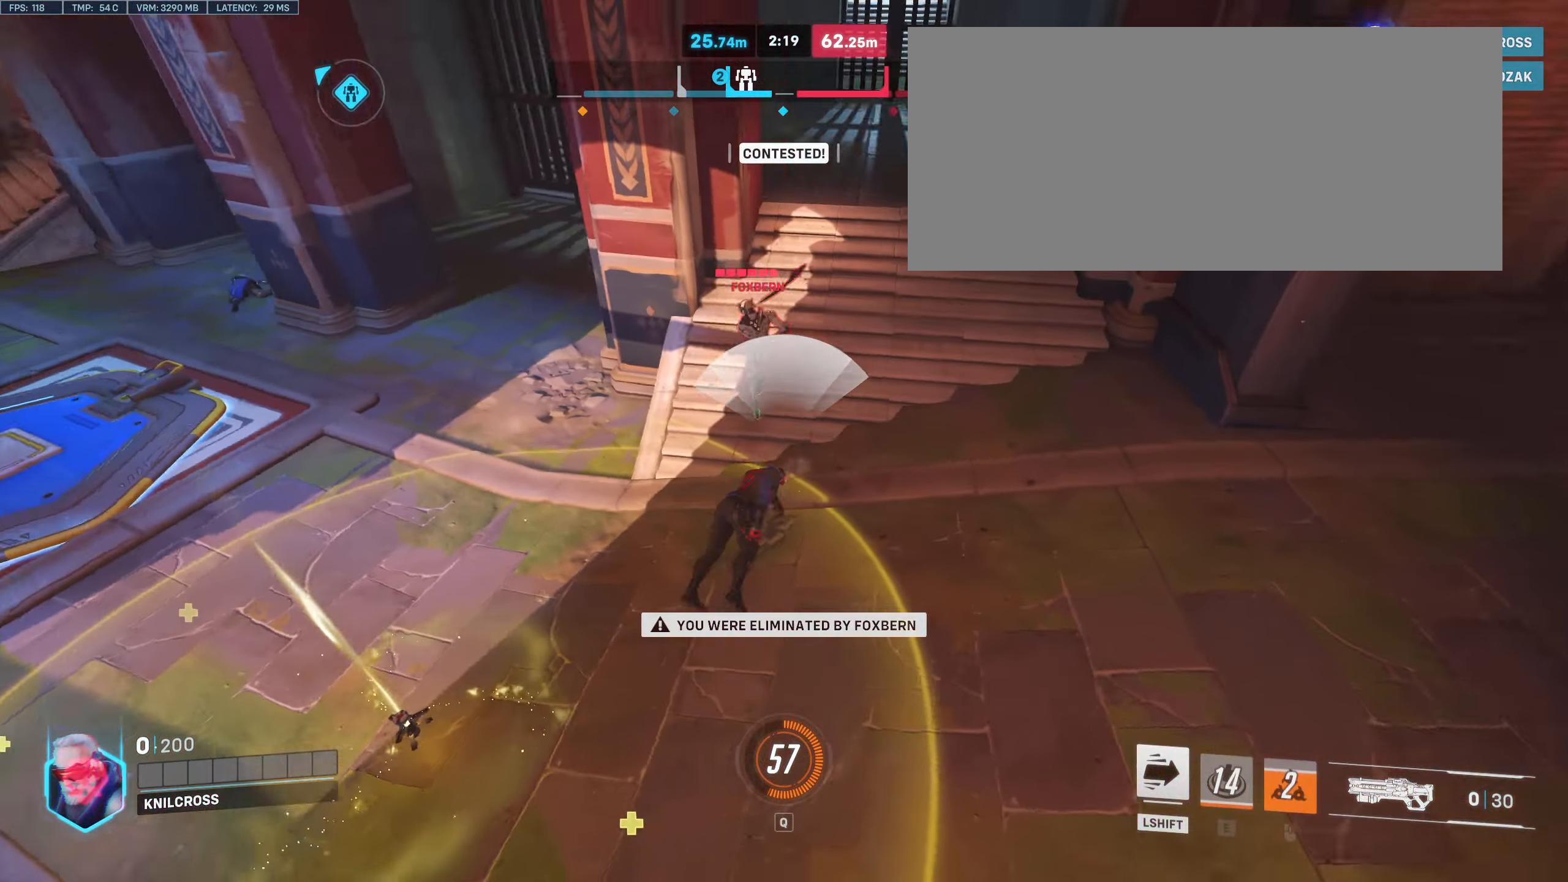
{"keys": ["w"], "mouse": ["left"], "events": [[300, "mouse_left", "down"], [366, "mouse_left", "up"], [400, "w", "down"], [450, "mouse_left", "down"]]}
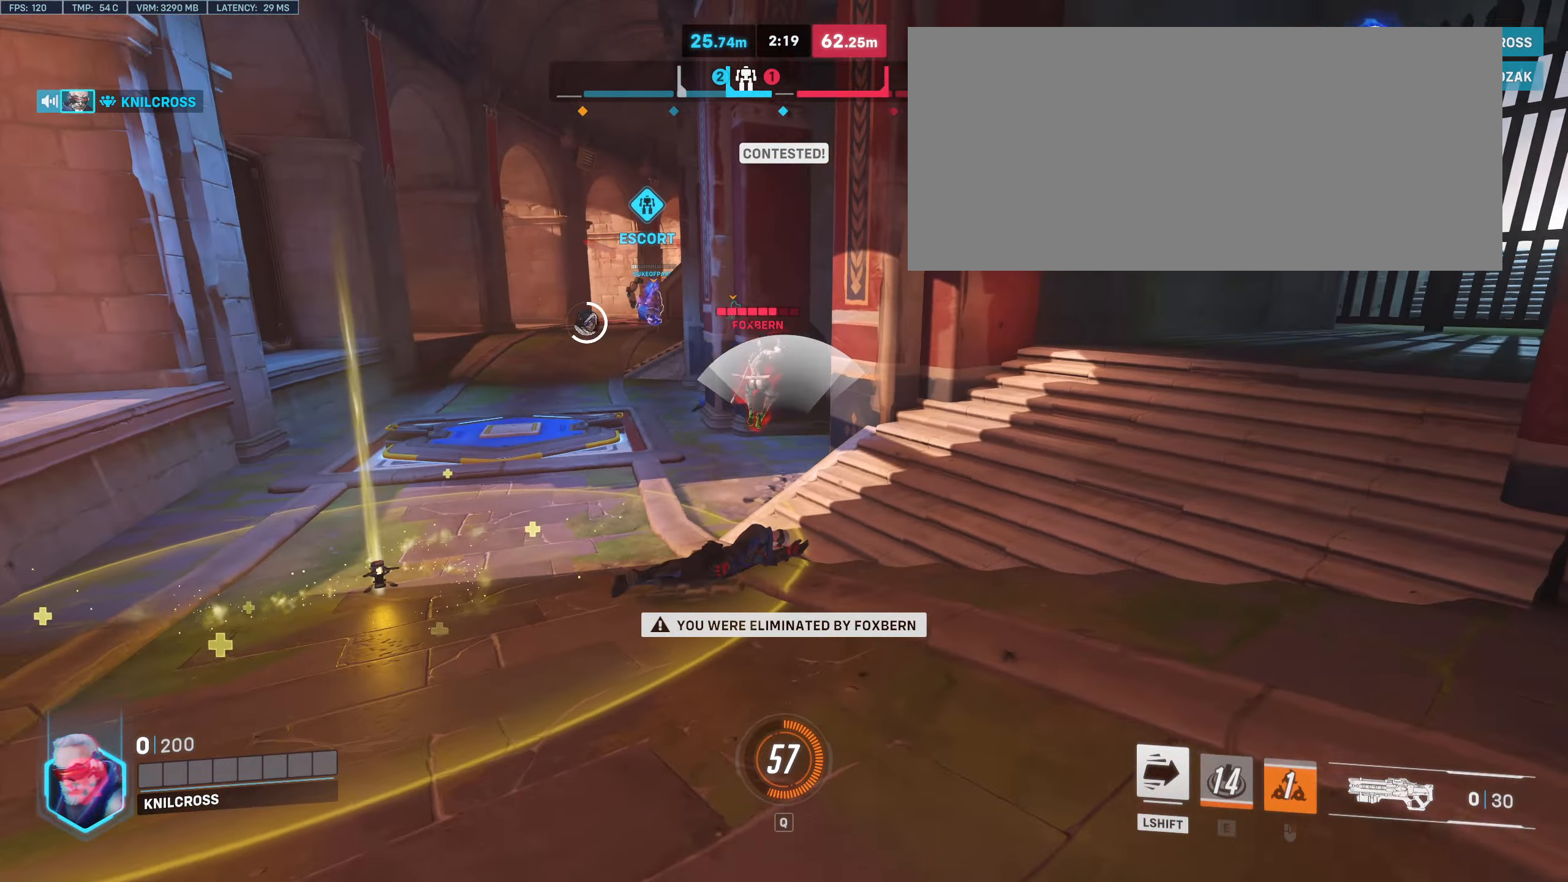
{"keys": [], "mouse": ["left"], "events": [[83, "mouse_left", "up"], [83, "shift", "down"], [150, "mouse_left", "down"], [233, "mouse_left", "up"], [250, "shift", "up"], [316, "mouse_left", "down"], [366, "d", "down"], [400, "space", "down"], [433, "mouse_left", "up"], [433, "space", "up"], [500, "d", "up"], [500, "mouse_left", "down"], [500, "w", "up"]]}
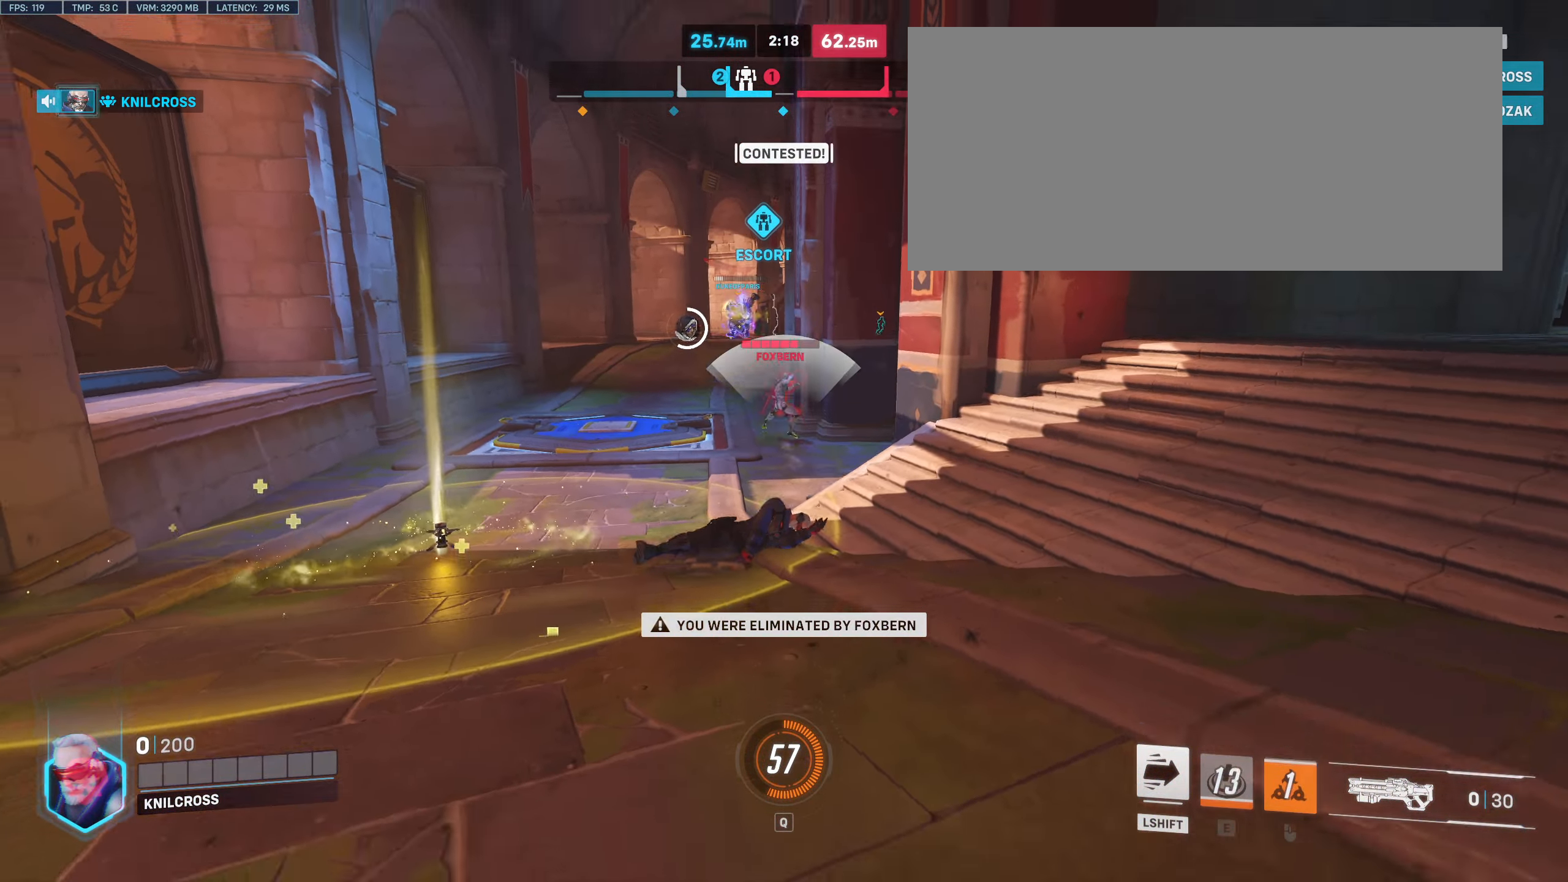
{"keys": [], "mouse": [], "events": [[16, "space", "down"], [116, "mouse_left", "up"], [116, "space", "up"]]}
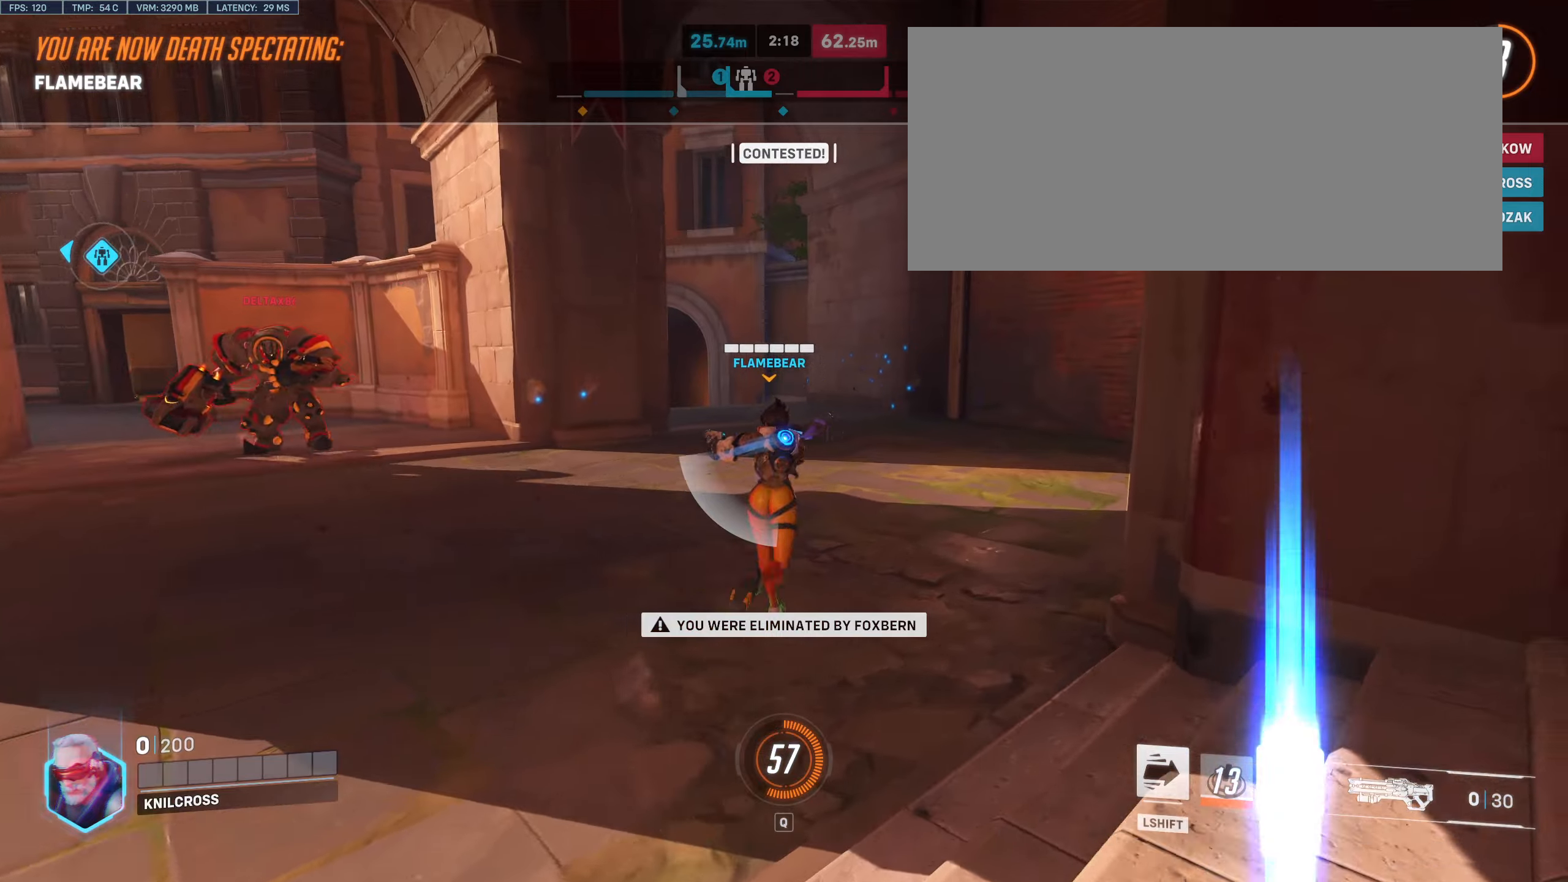
{"keys": ["shift", "space"], "mouse": ["left"], "events": [[200, "mouse_left", "down"], [333, "mouse_left", "up"], [400, "space", "down"], [450, "mouse_left", "down"], [467, "shift", "down"]]}